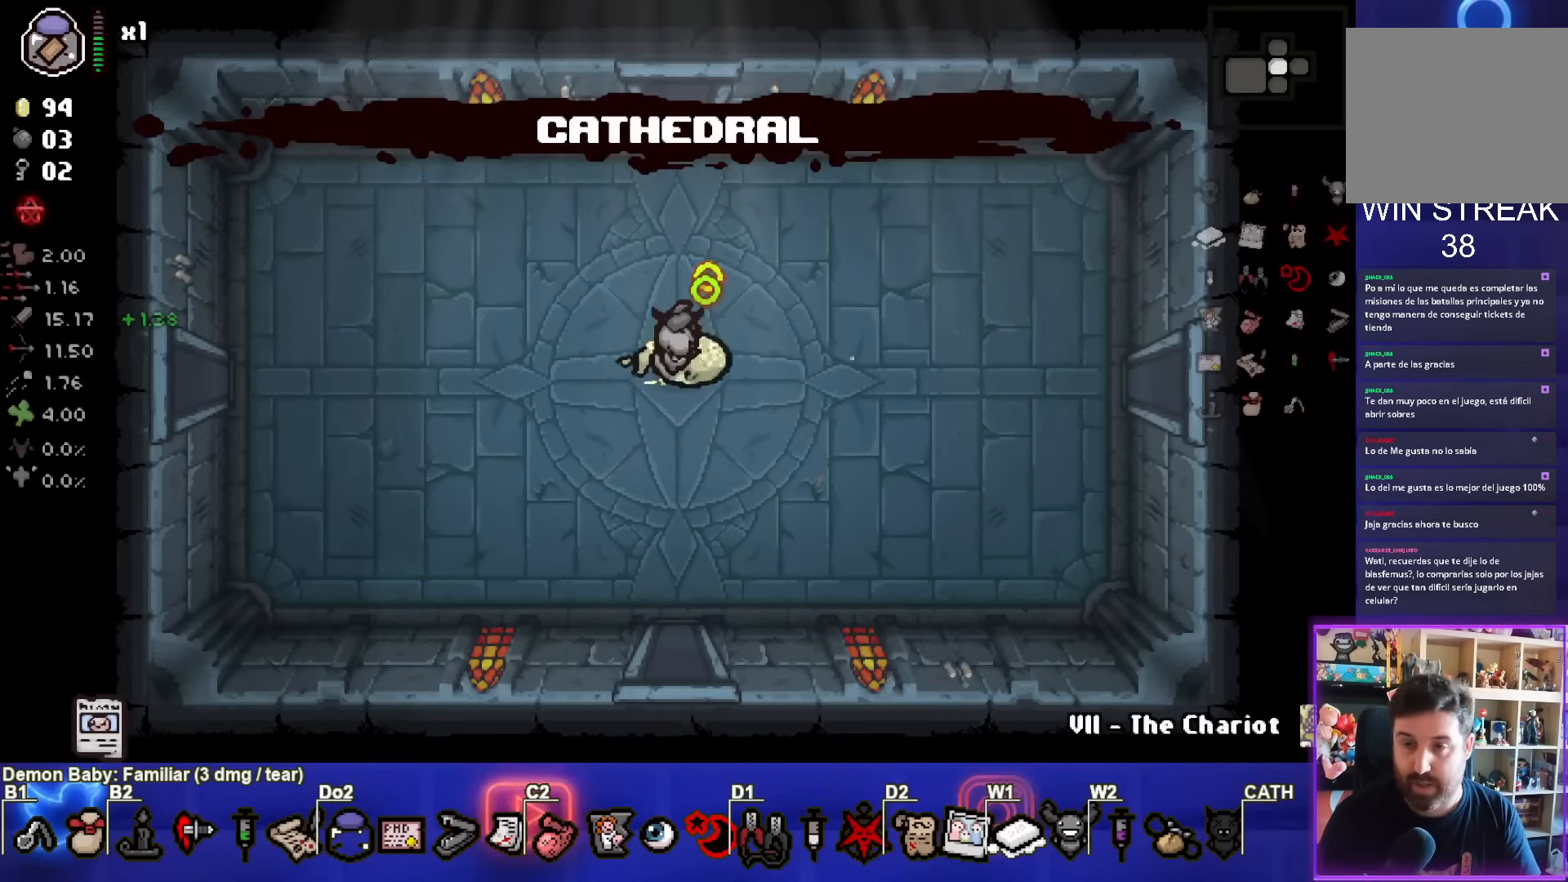
Gameplay with a controller (PlayStation layout); each line is a JSON object with the inputs held at the frame after it. "events" lists button and stick changes between this image and that frame as [ms after this image, input, new state], when the widget could be followed in between. Not read: L3 R3.
{"buttons": [], "left_stick": "center", "right_stick": "center", "events": []}
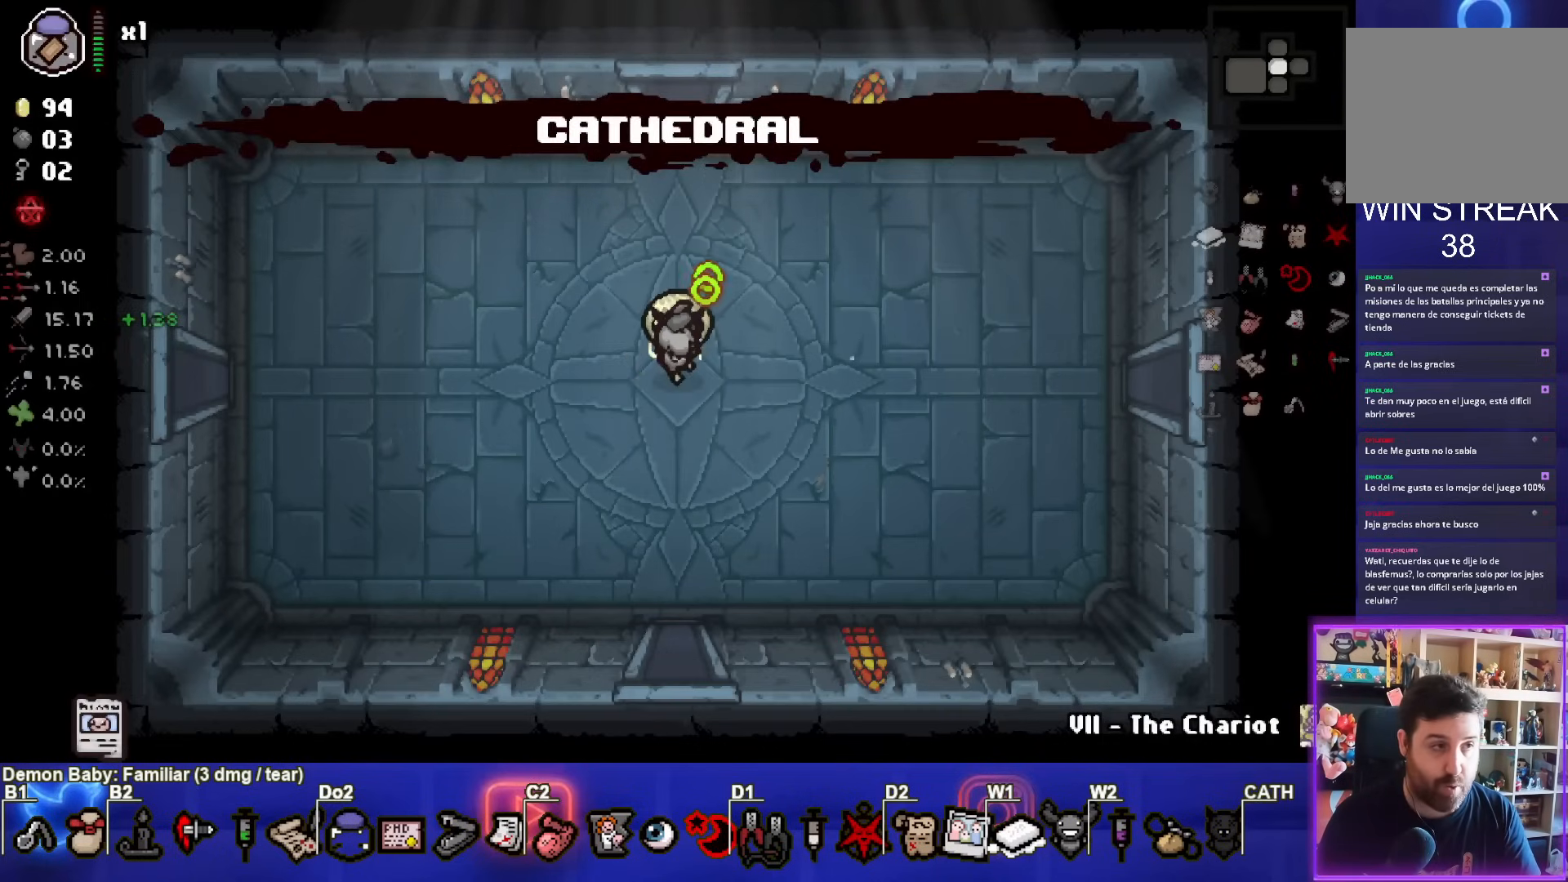
{"buttons": [], "left_stick": "left", "right_stick": "center", "events": [[300, "left_stick", "left"]]}
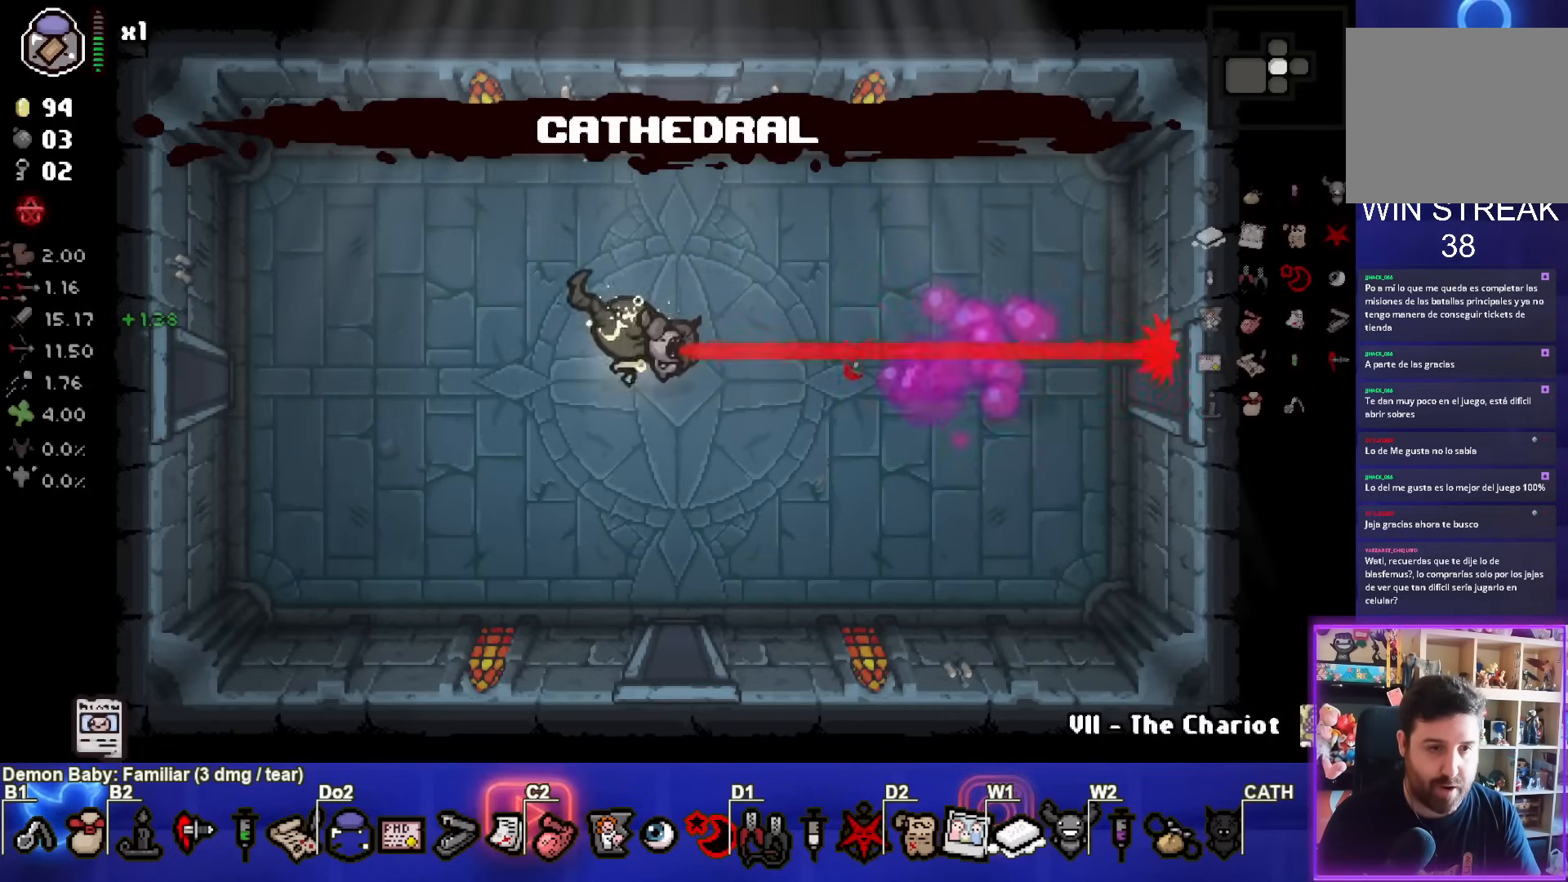
{"buttons": [], "left_stick": "center", "right_stick": "center", "events": [[33, "left_stick", "center"], [217, "L2", "down"], [267, "left_stick", "up"], [383, "L2", "up"], [400, "left_stick", "center"]]}
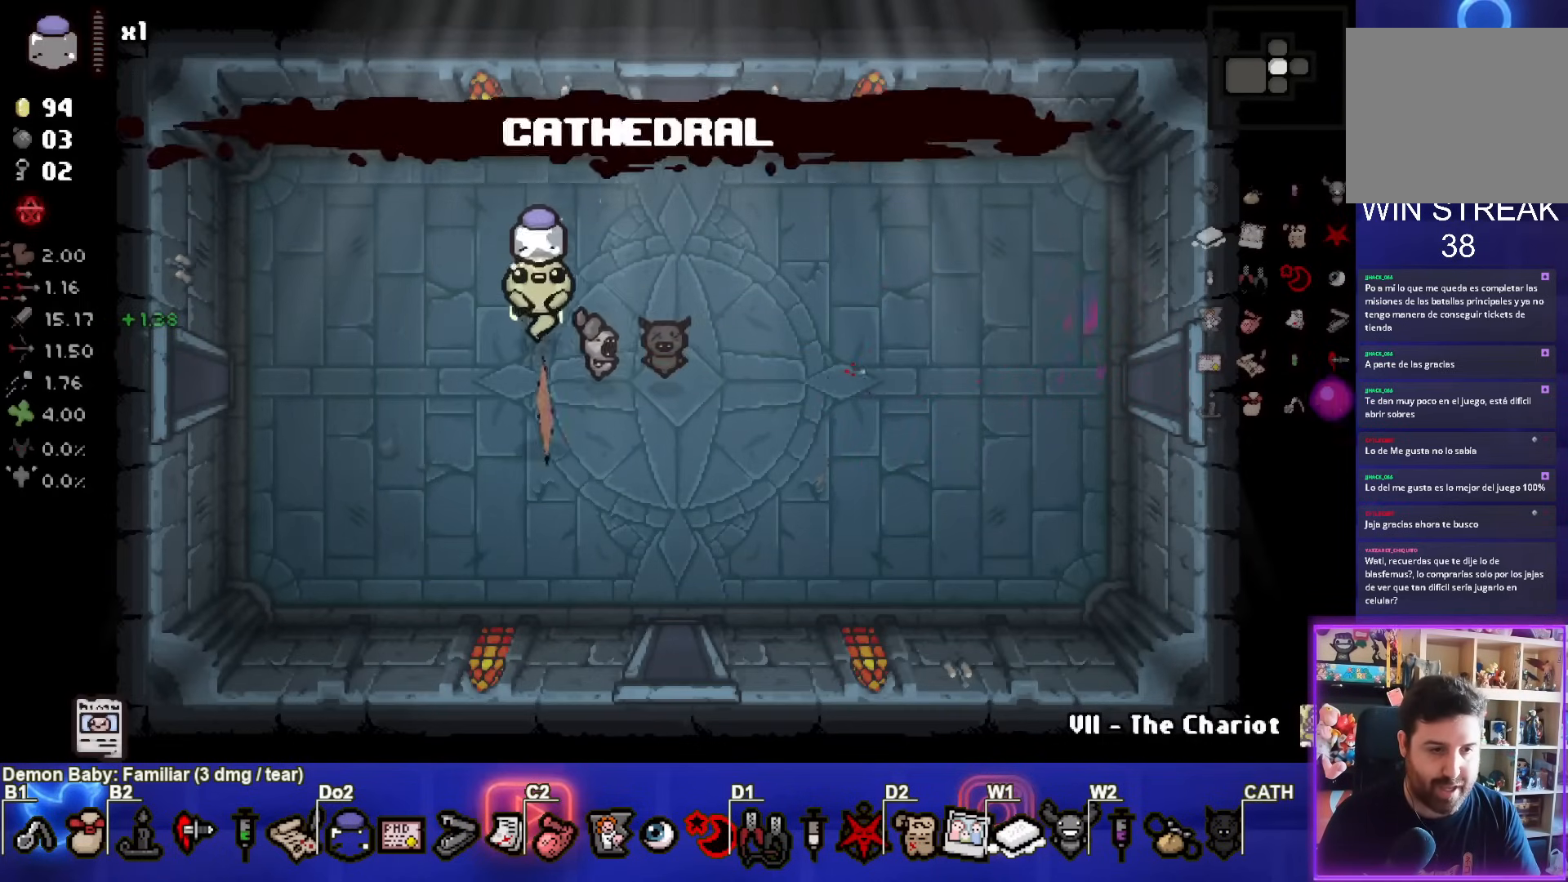
{"buttons": [], "left_stick": "down", "right_stick": "center", "events": [[350, "left_stick", "down"]]}
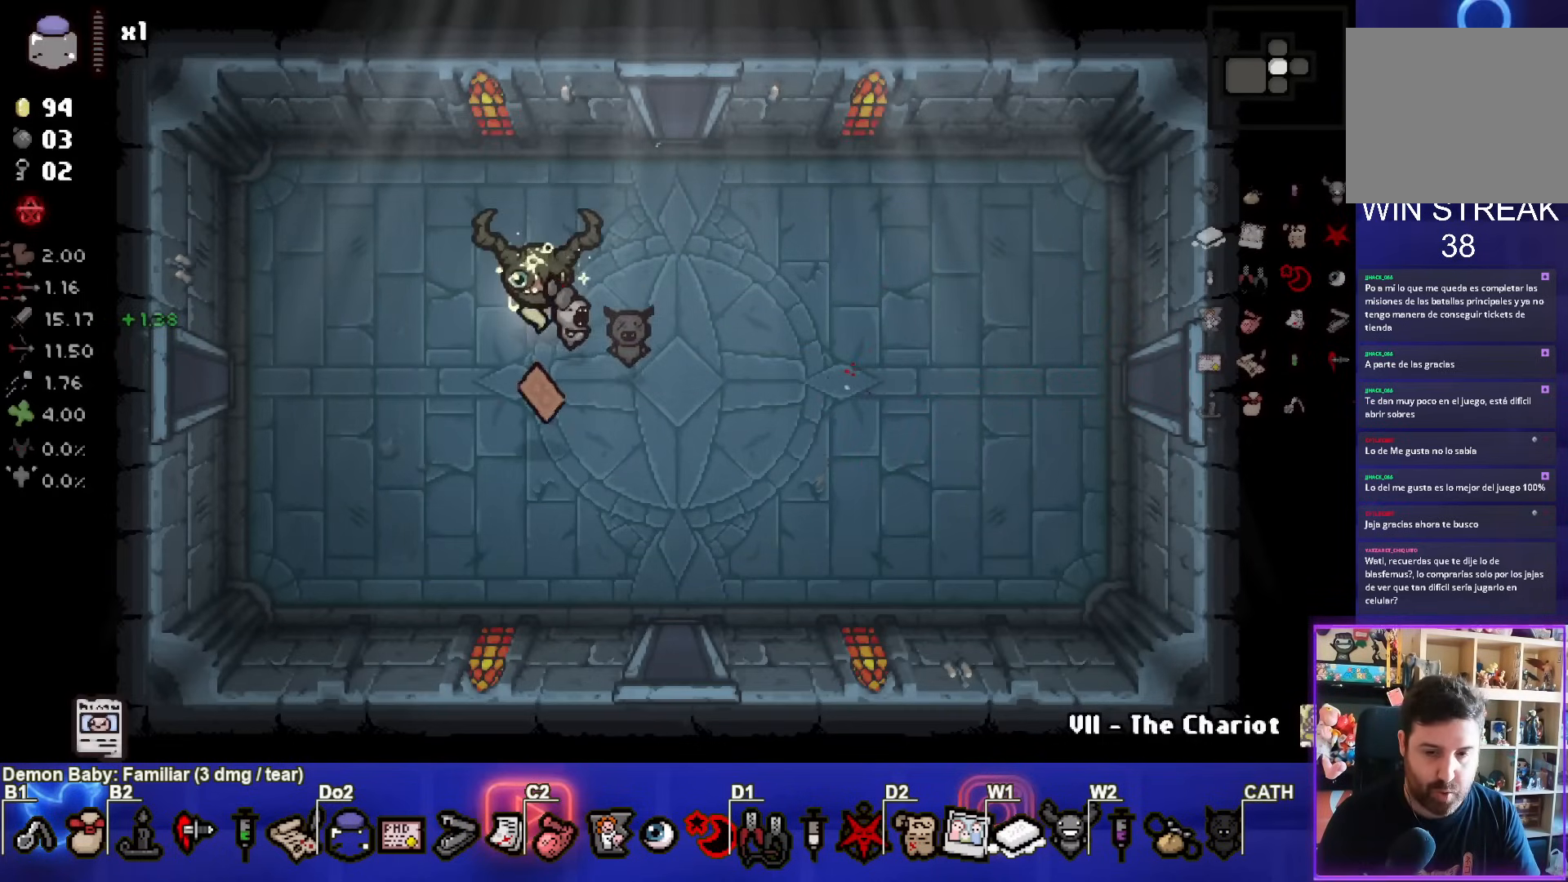
{"buttons": [], "left_stick": "right", "right_stick": "center", "events": [[100, "left_stick", "center"], [267, "left_stick", "down-right"], [367, "left_stick", "right"]]}
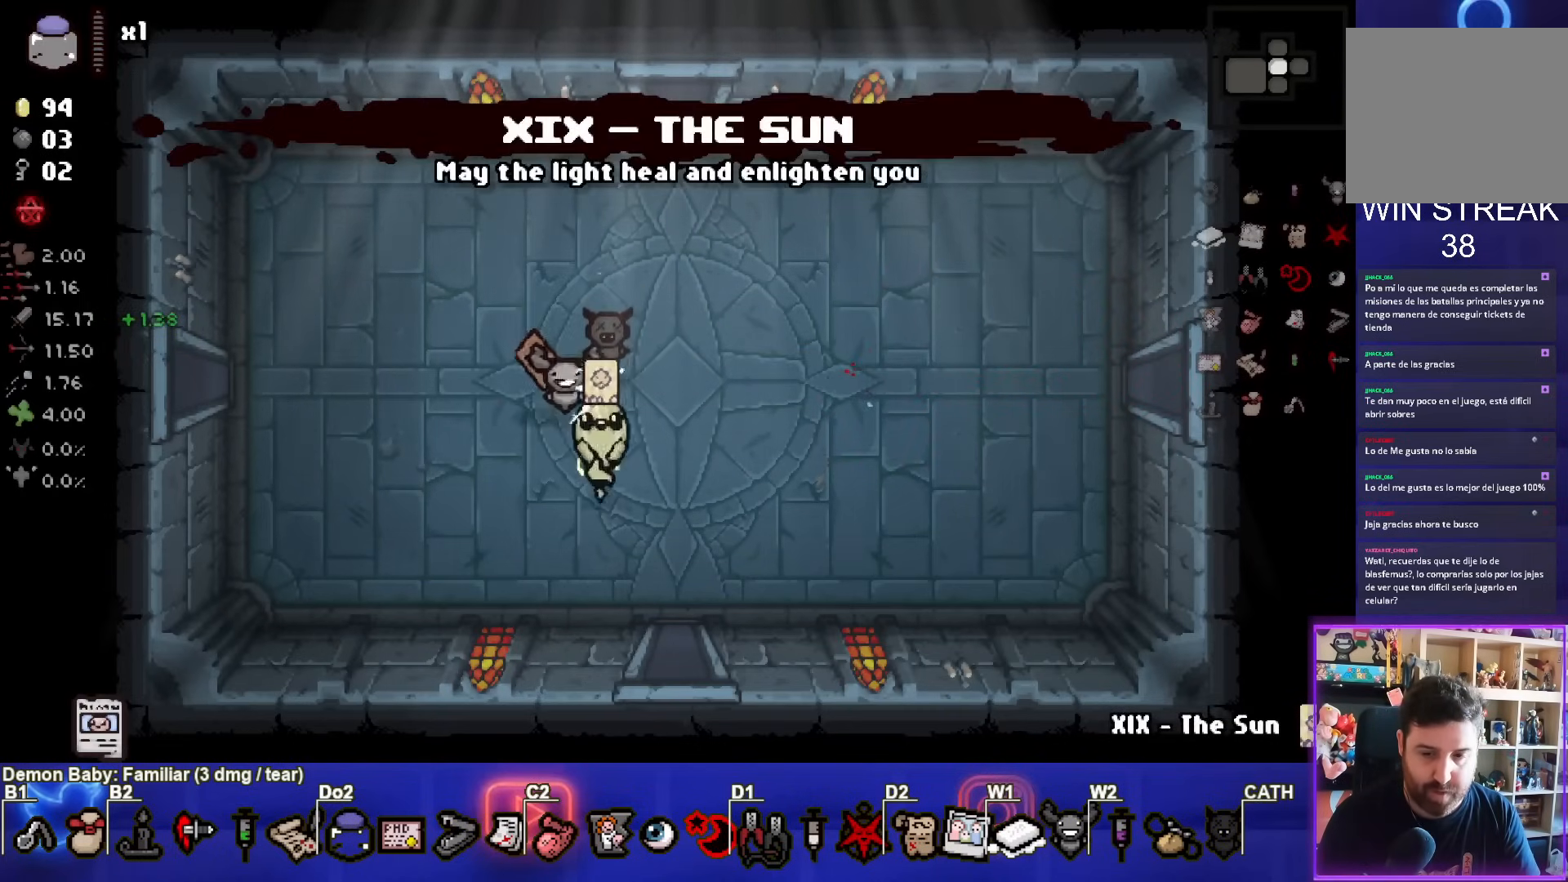
{"buttons": [], "left_stick": "center", "right_stick": "center", "events": [[317, "left_stick", "center"]]}
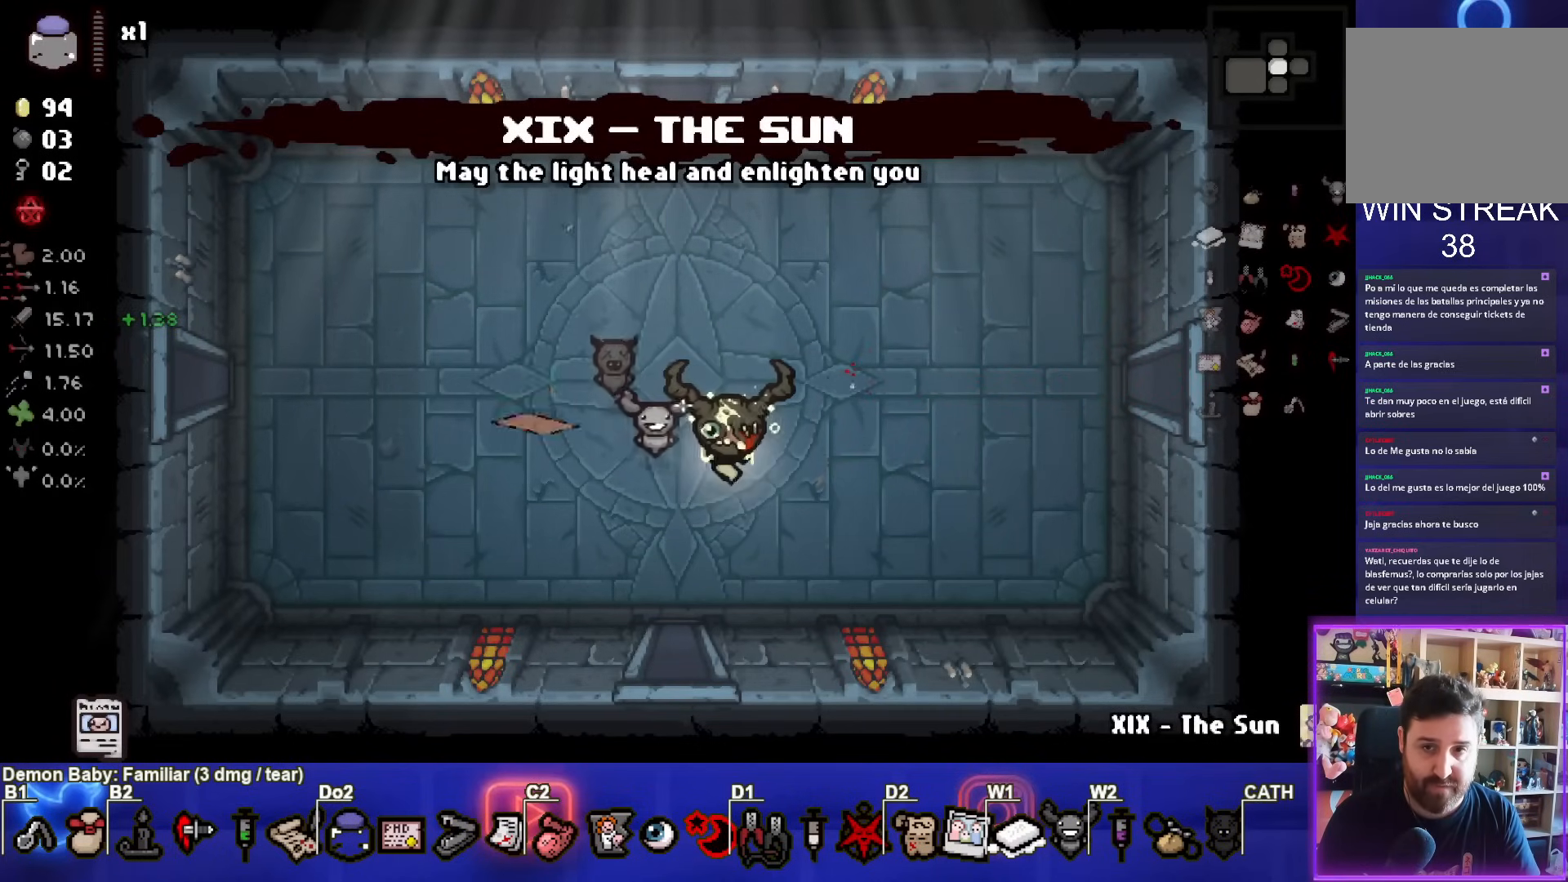
{"buttons": [], "left_stick": "center", "right_stick": "center", "events": []}
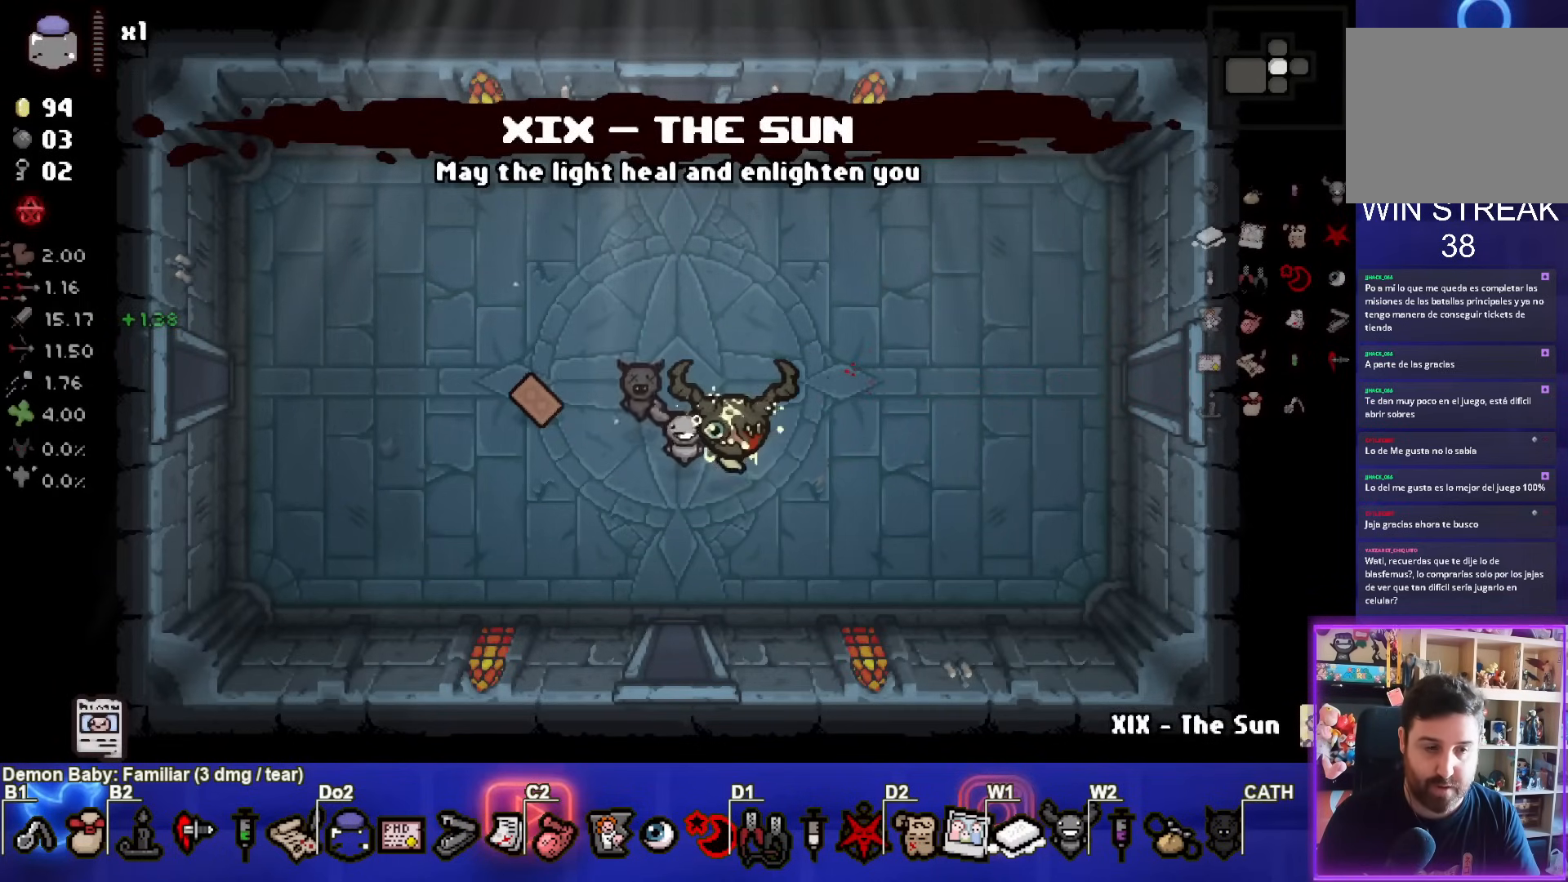
{"buttons": [], "left_stick": "left", "right_stick": "center", "events": [[200, "left_stick", "down-left"], [450, "left_stick", "left"]]}
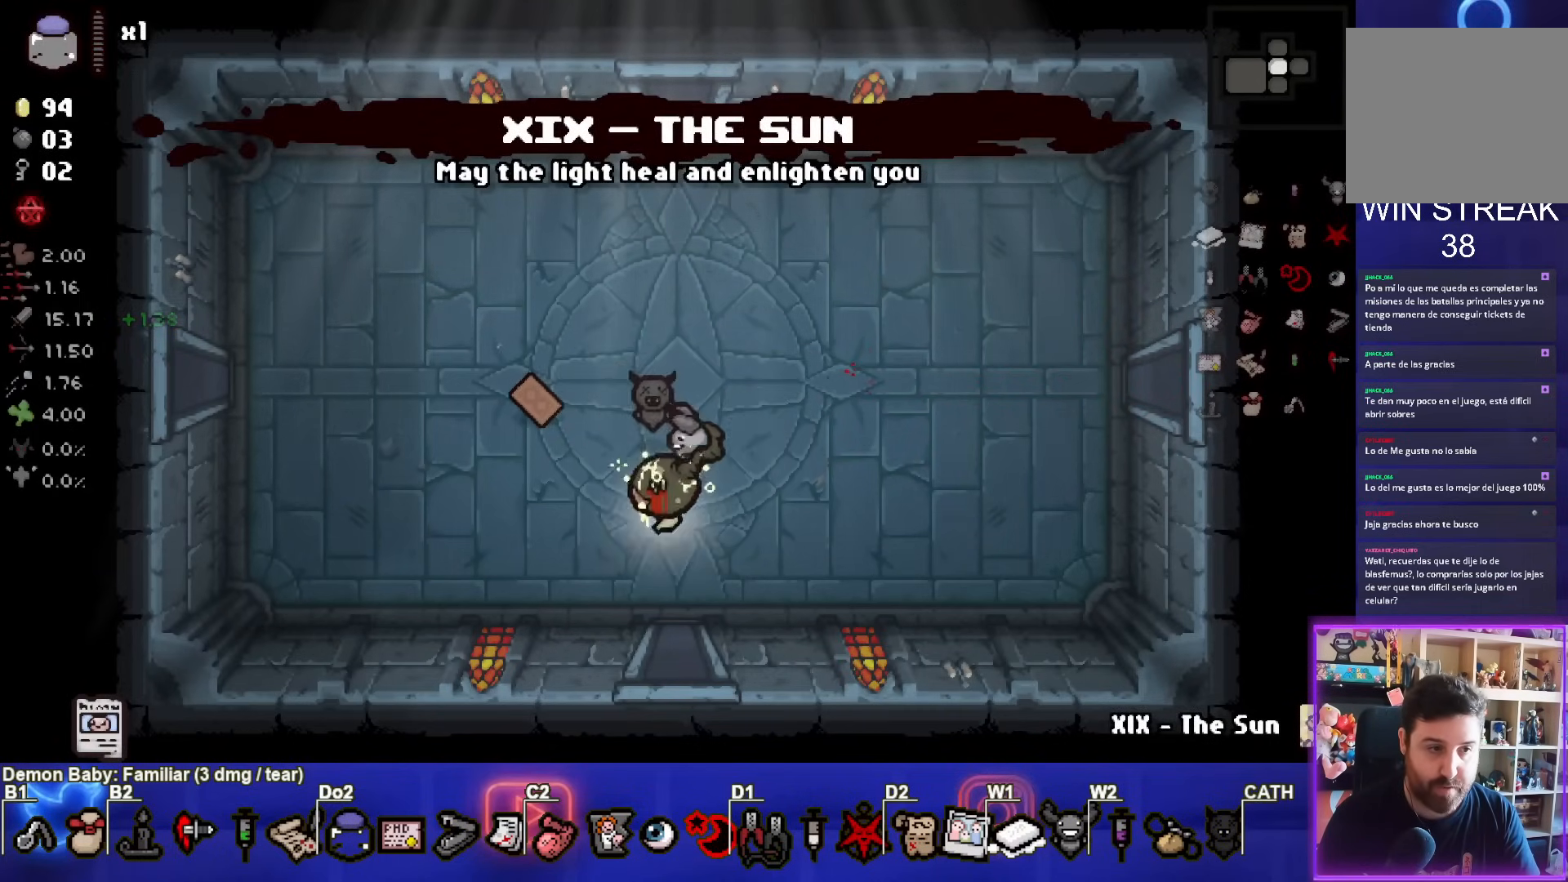
{"buttons": [], "left_stick": "left", "right_stick": "center", "events": []}
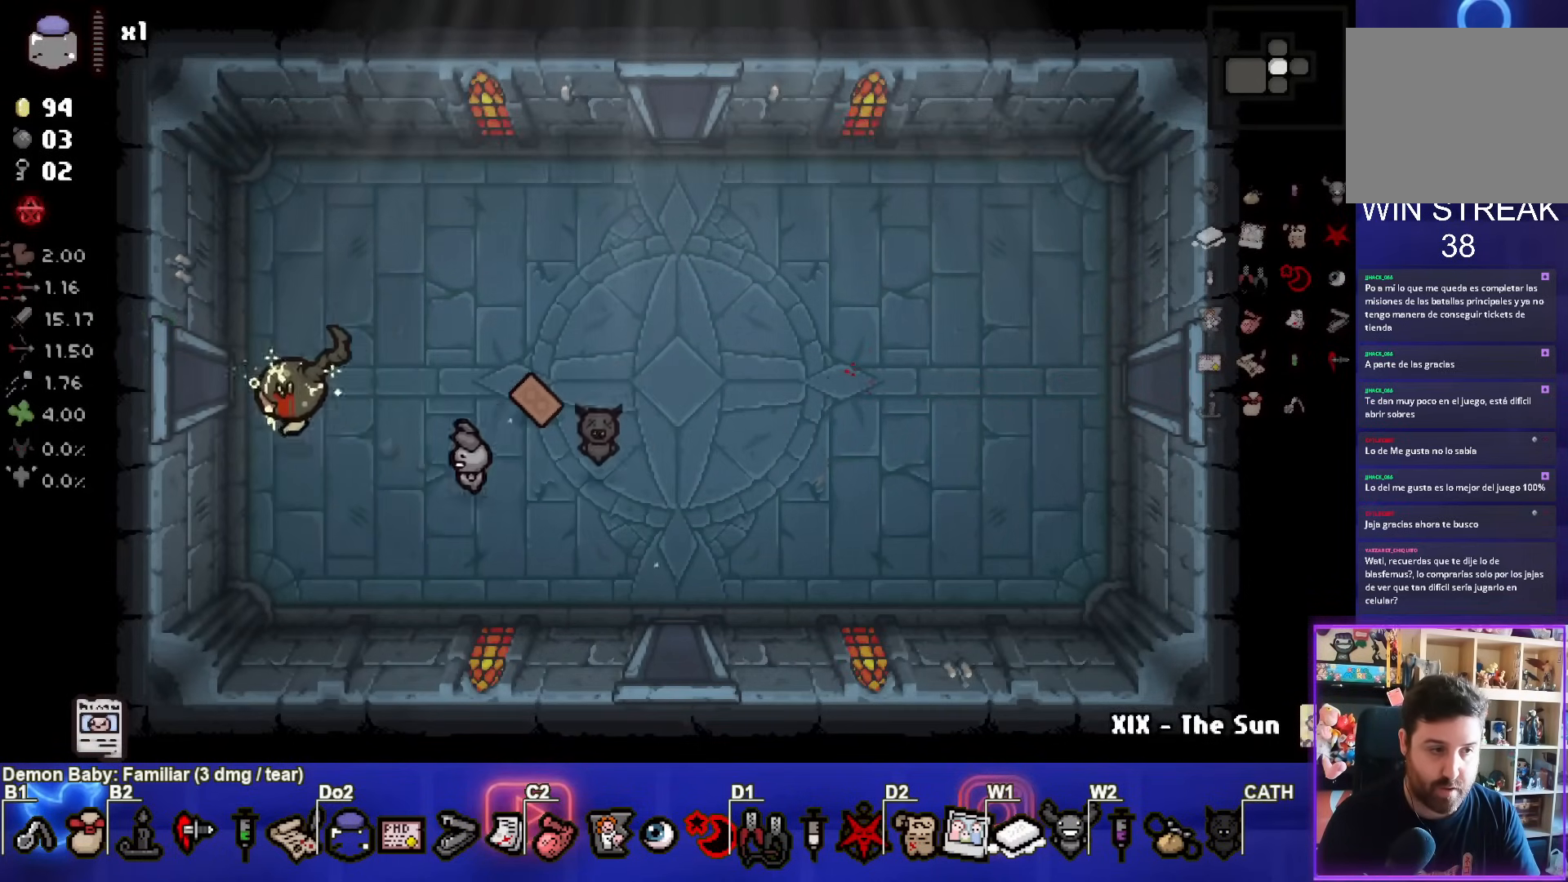
{"buttons": [], "left_stick": "center", "right_stick": "center", "events": [[267, "left_stick", "center"]]}
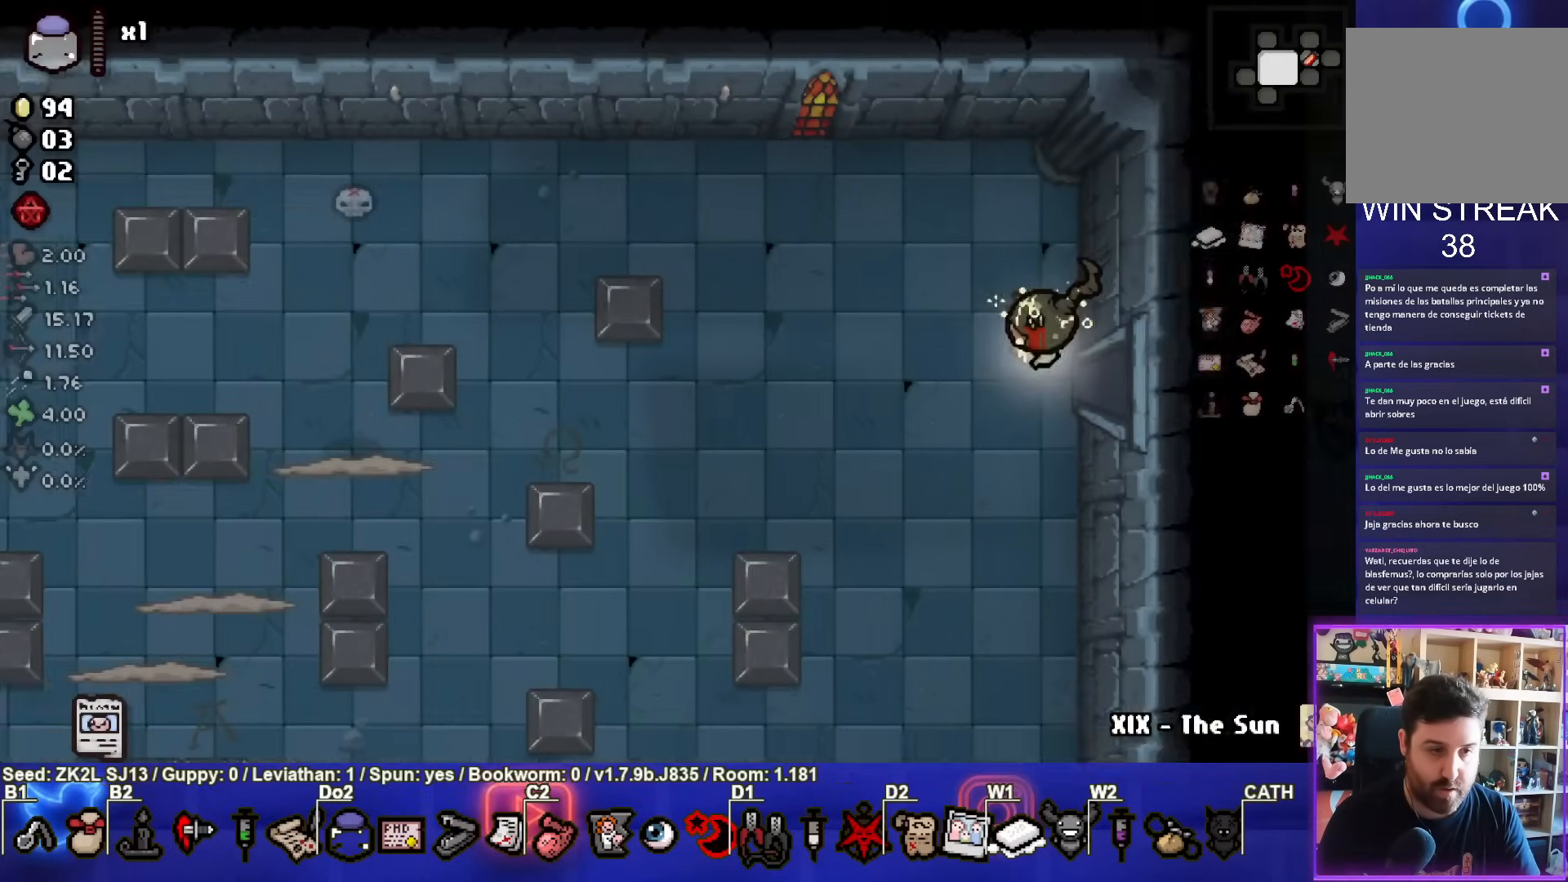
{"buttons": ["R1"], "left_stick": "left", "right_stick": "center", "events": [[300, "left_stick", "left"], [433, "R1", "down"]]}
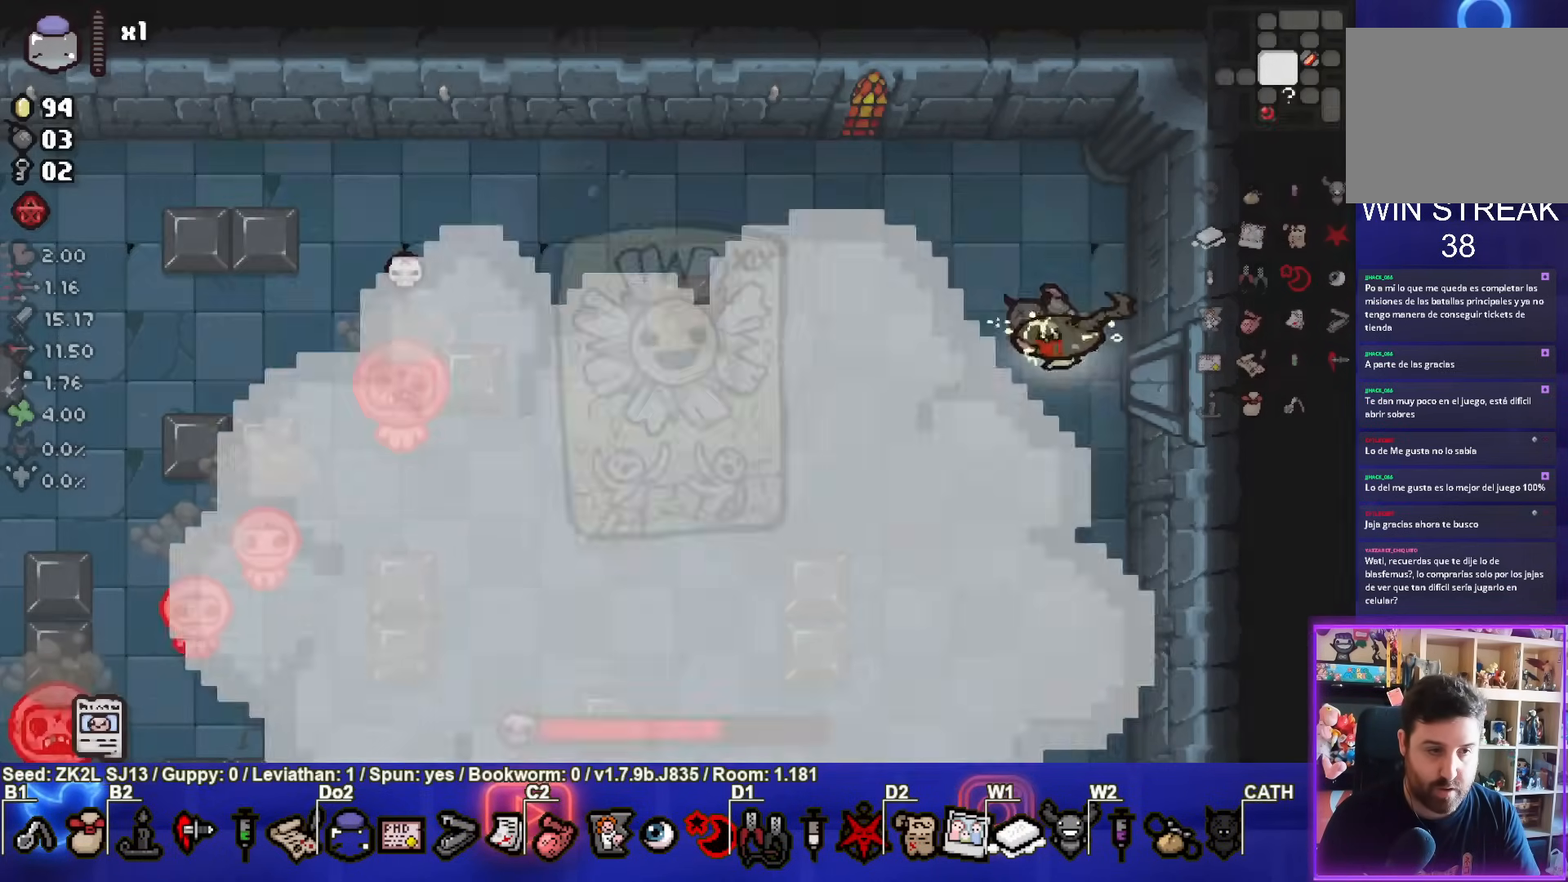
{"buttons": ["SQUARE"], "left_stick": "center", "right_stick": "center", "events": [[33, "R1", "up"], [33, "left_stick", "center"], [283, "SQUARE", "down"]]}
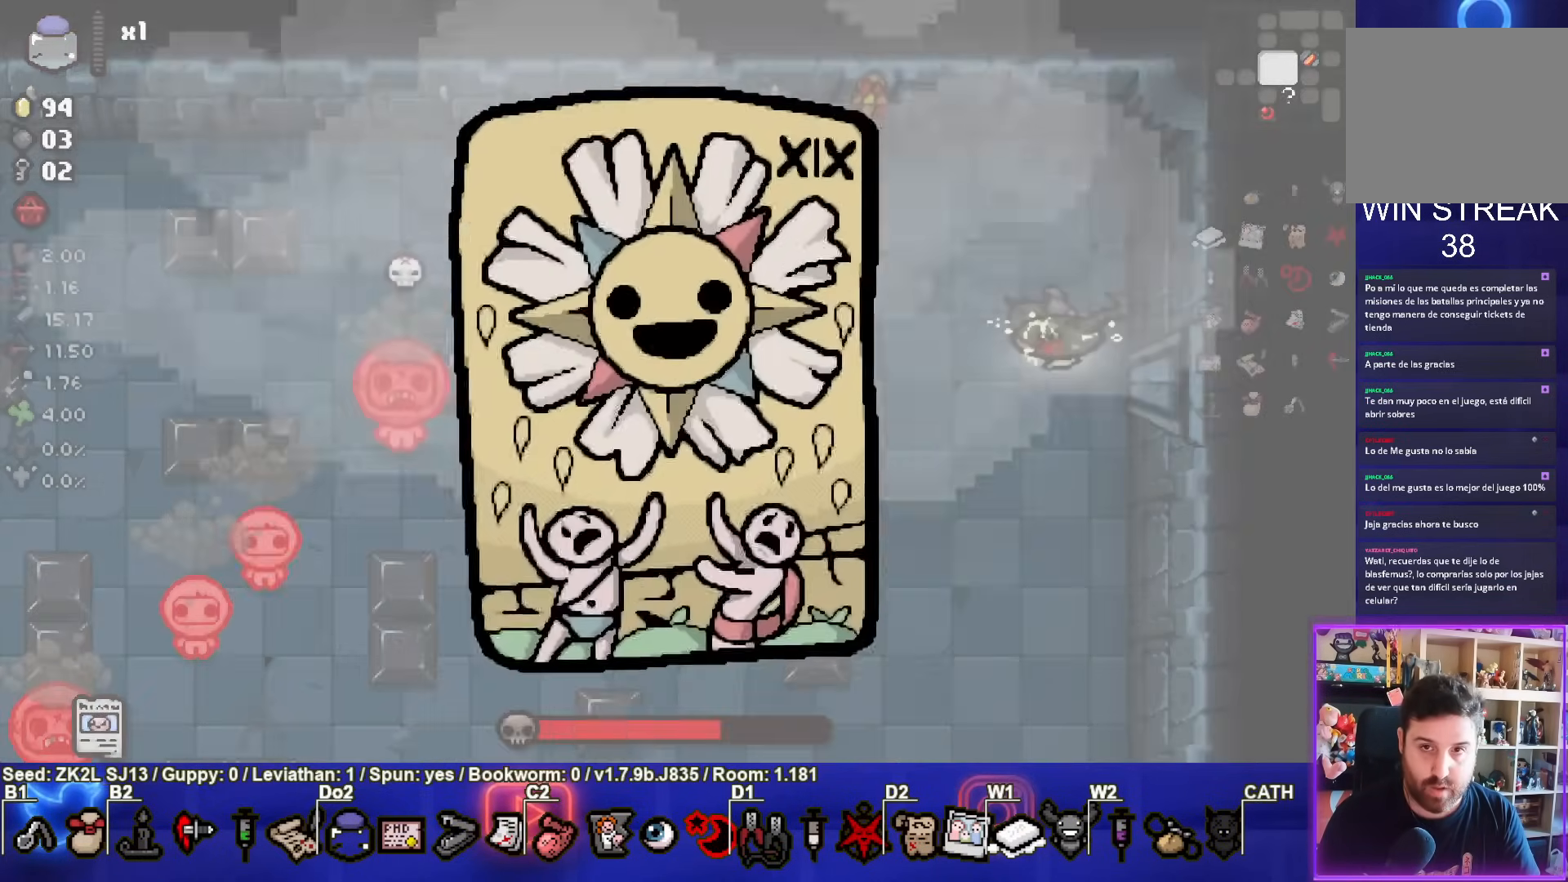
{"buttons": ["SQUARE"], "left_stick": "center", "right_stick": "center", "events": []}
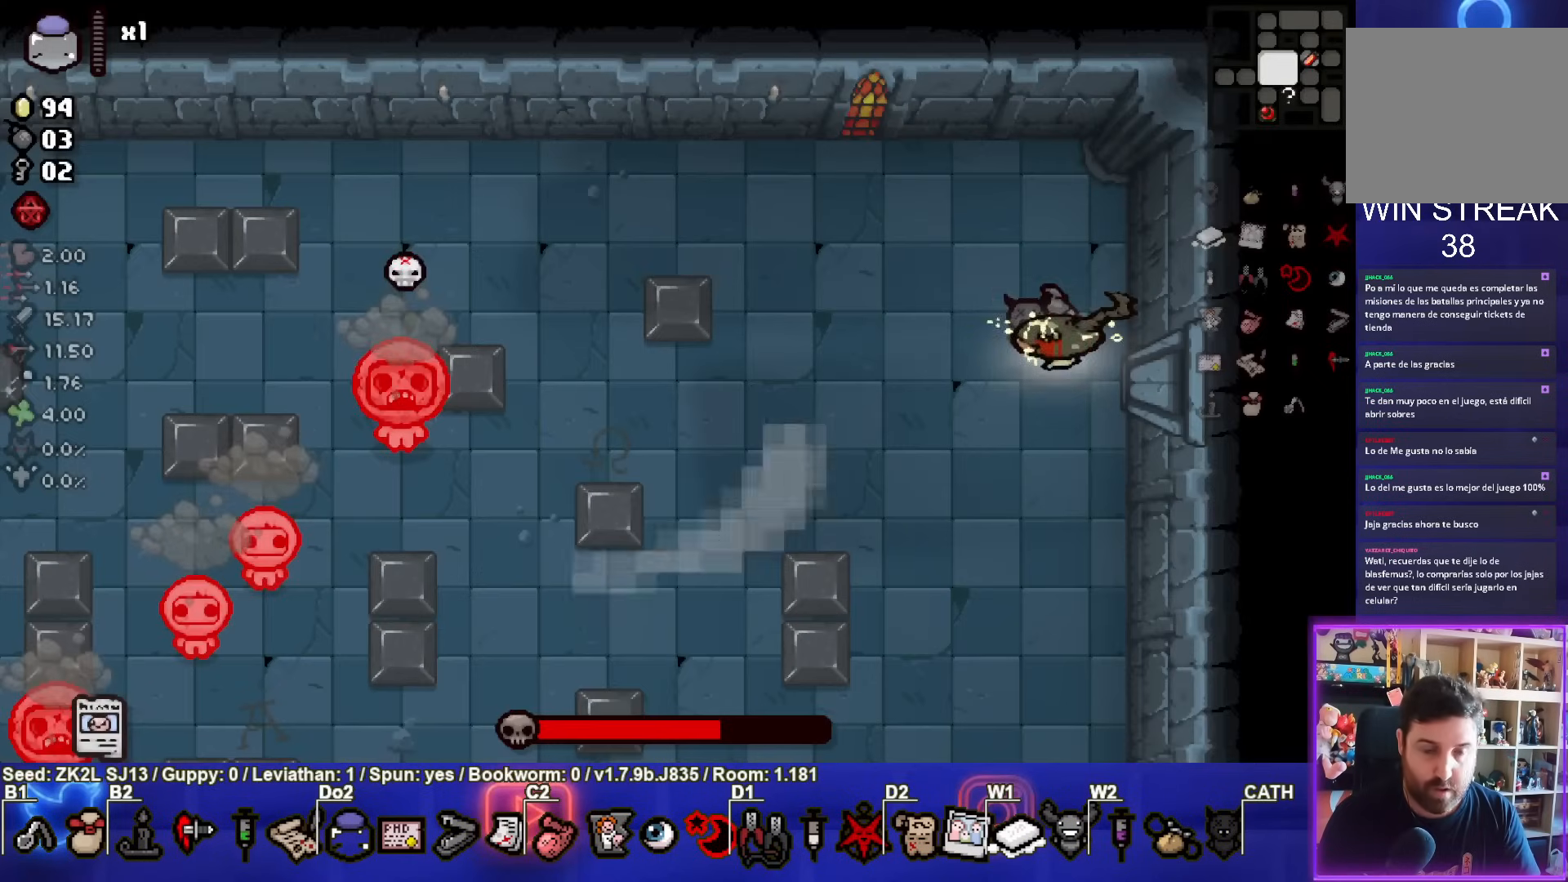
{"buttons": ["SQUARE"], "left_stick": "center", "right_stick": "center", "events": [[83, "left_stick", "right"], [233, "left_stick", "center"]]}
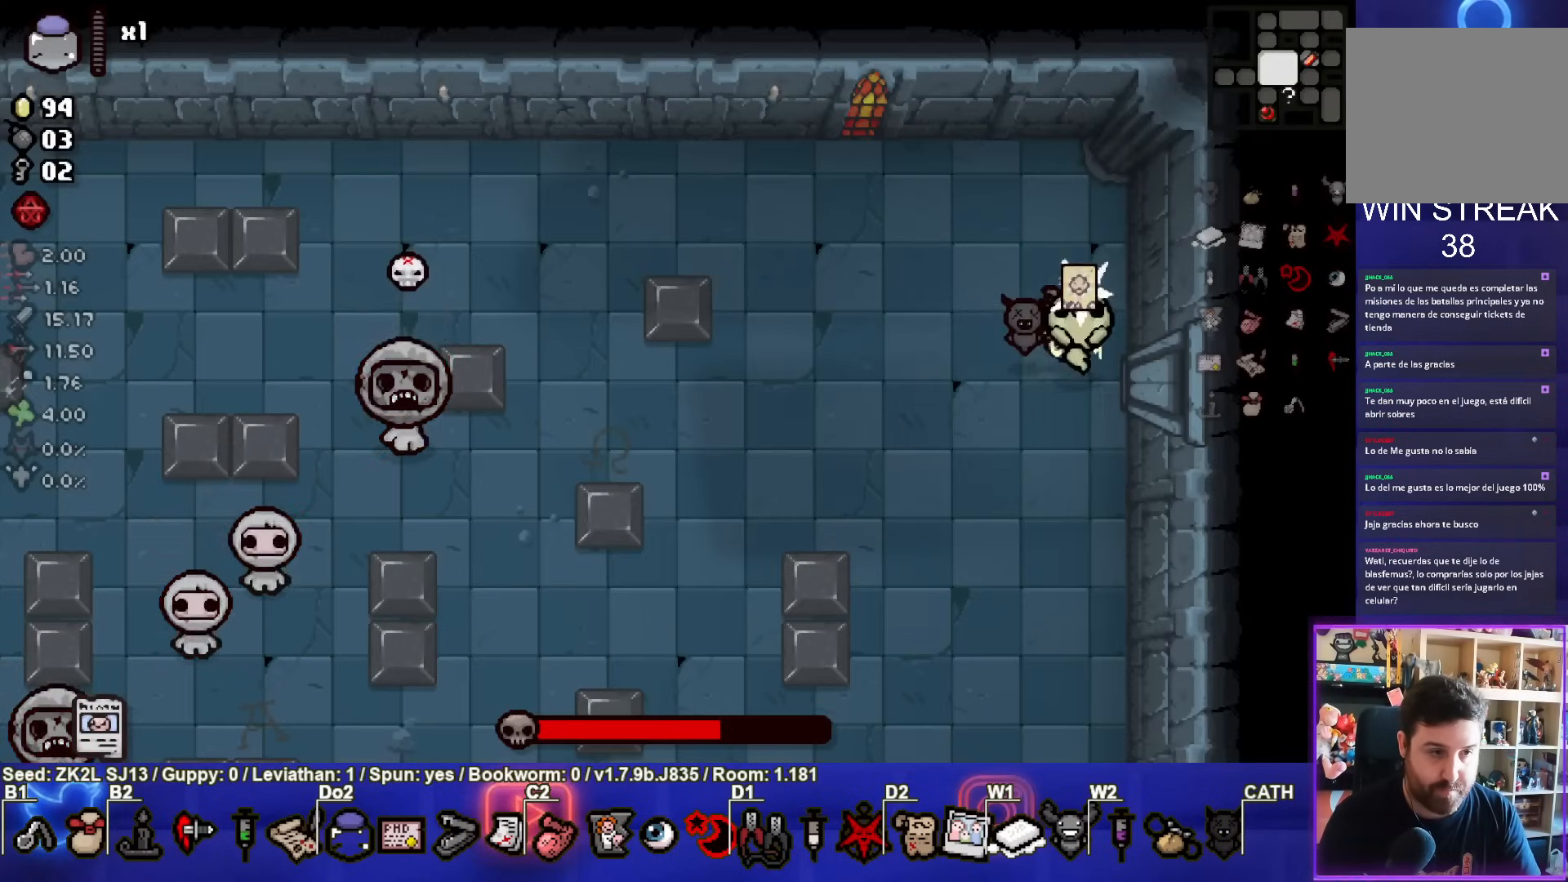
{"buttons": ["SQUARE"], "left_stick": "center", "right_stick": "center", "events": []}
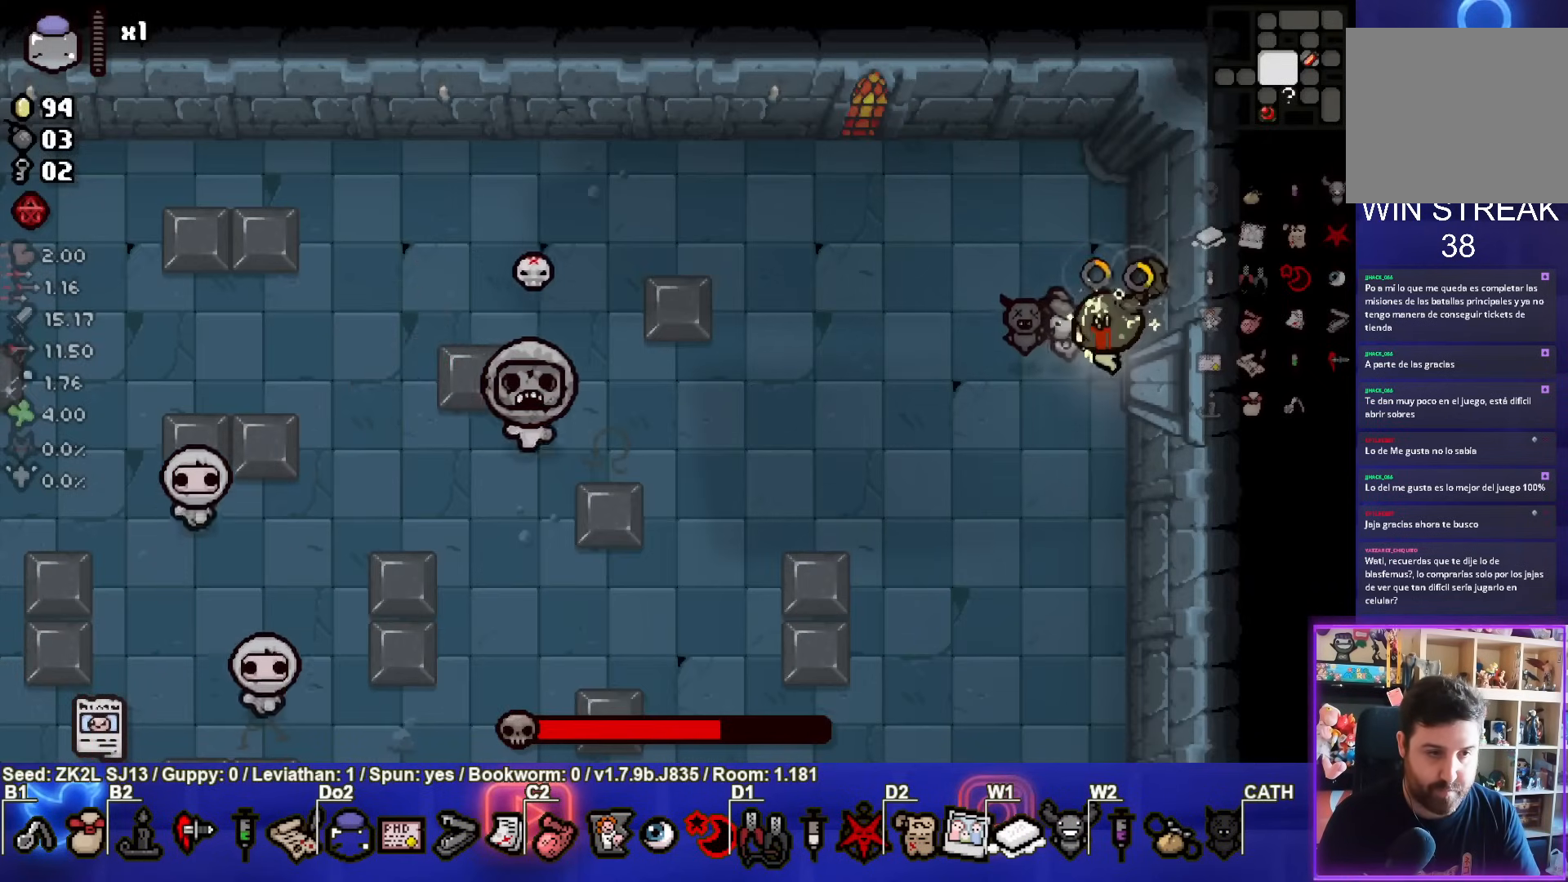
{"buttons": [], "left_stick": "left", "right_stick": "center", "events": [[250, "left_stick", "left"], [500, "SQUARE", "up"]]}
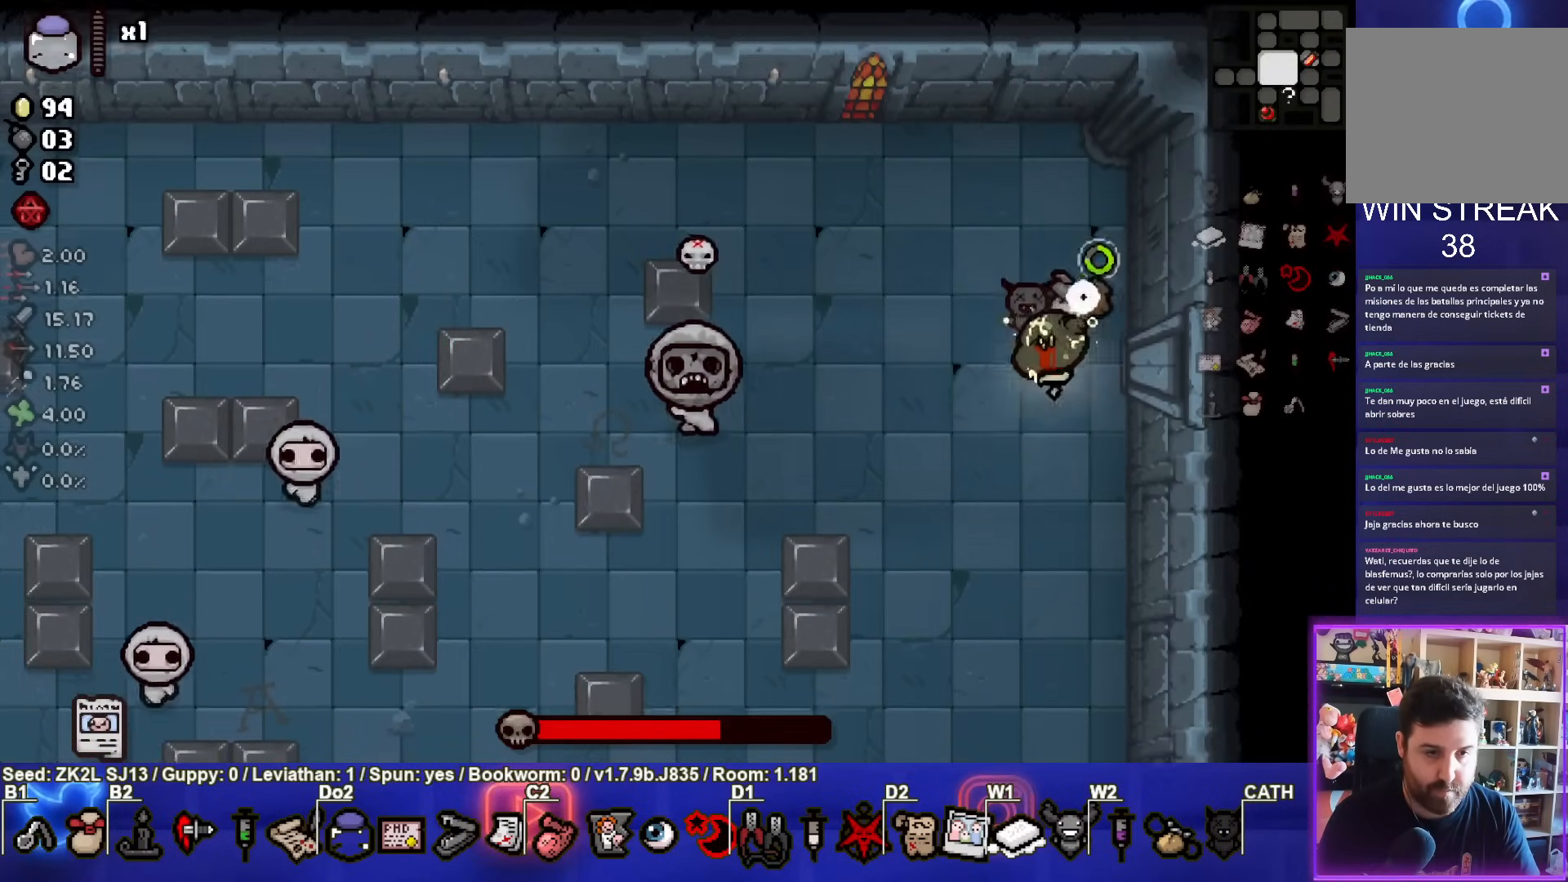
{"buttons": ["SQUARE"], "left_stick": "center", "right_stick": "center", "events": [[33, "left_stick", "center"], [50, "SQUARE", "down"], [100, "left_stick", "right"], [333, "left_stick", "center"]]}
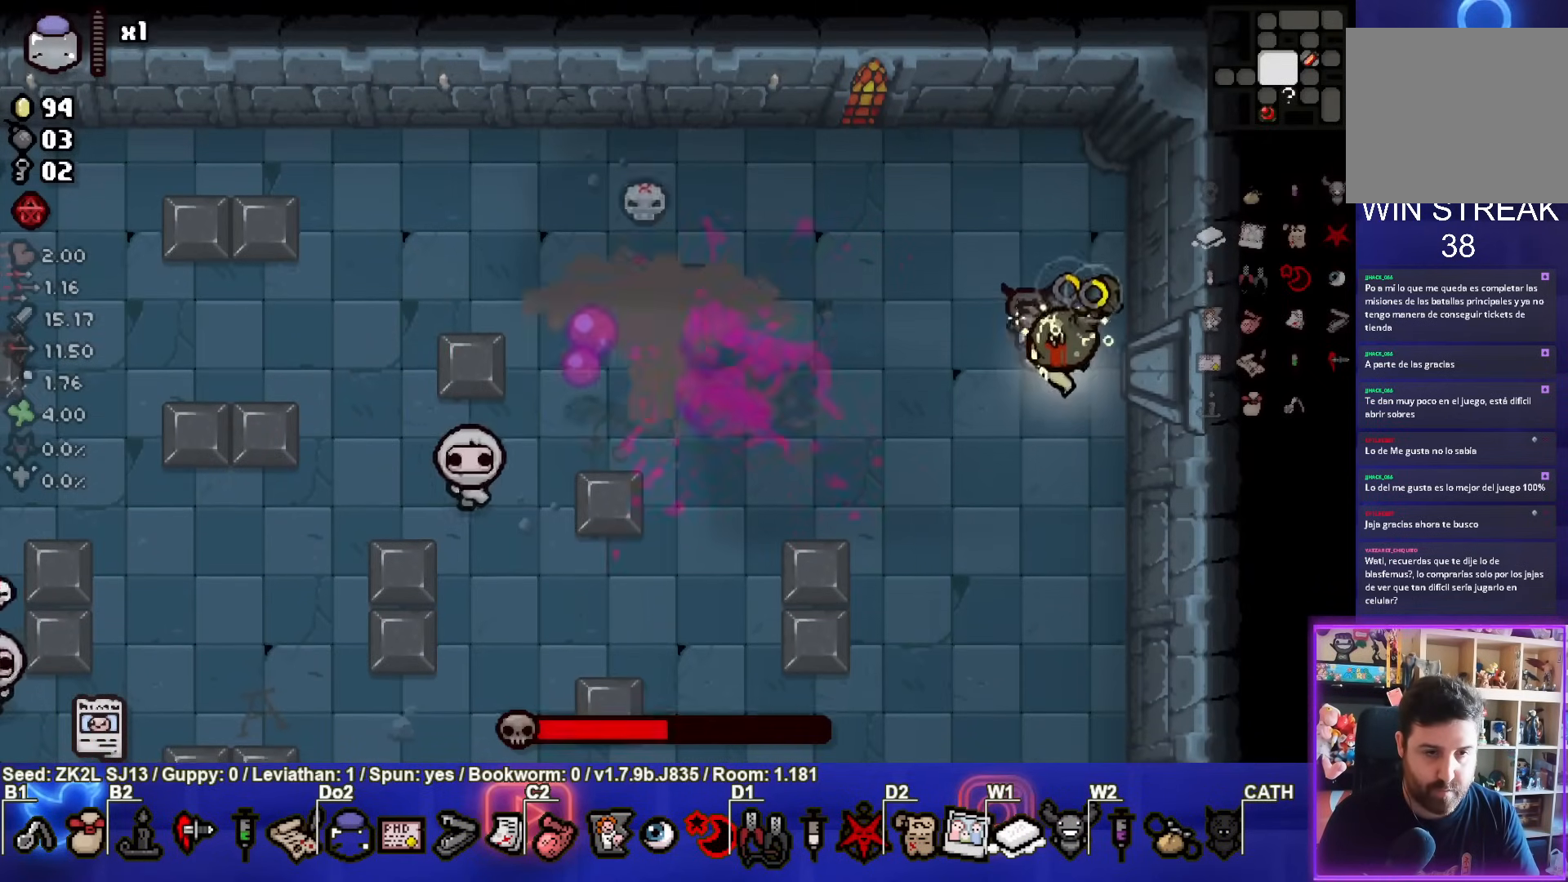
{"buttons": ["SQUARE"], "left_stick": "down-left", "right_stick": "center", "events": [[350, "left_stick", "down-left"]]}
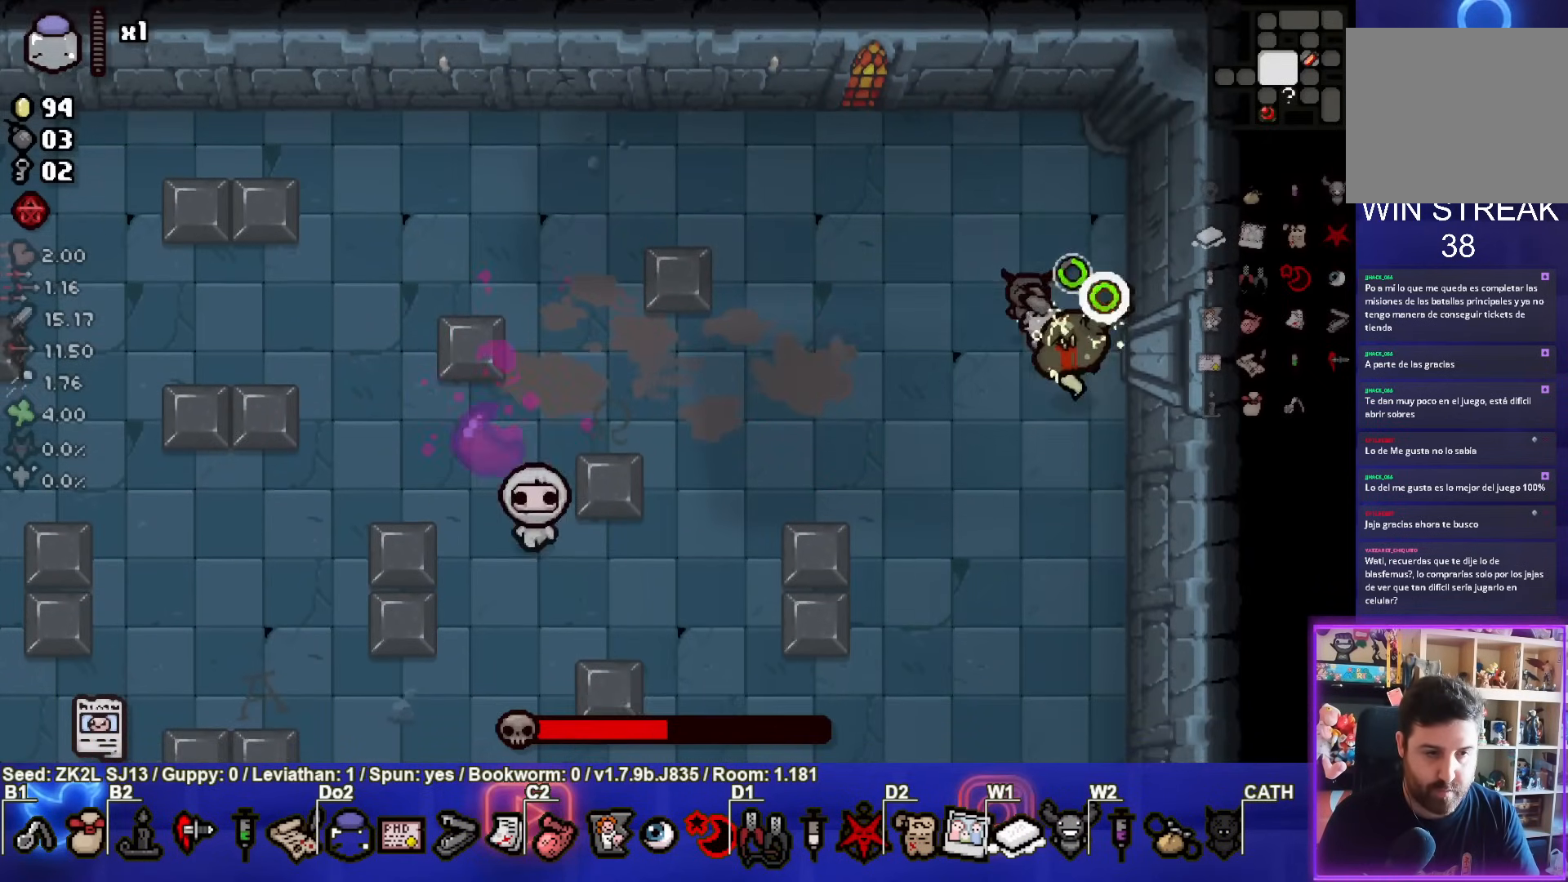
{"buttons": ["SQUARE"], "left_stick": "right", "right_stick": "center", "events": [[283, "SQUARE", "up"], [350, "SQUARE", "down"], [433, "left_stick", "right"]]}
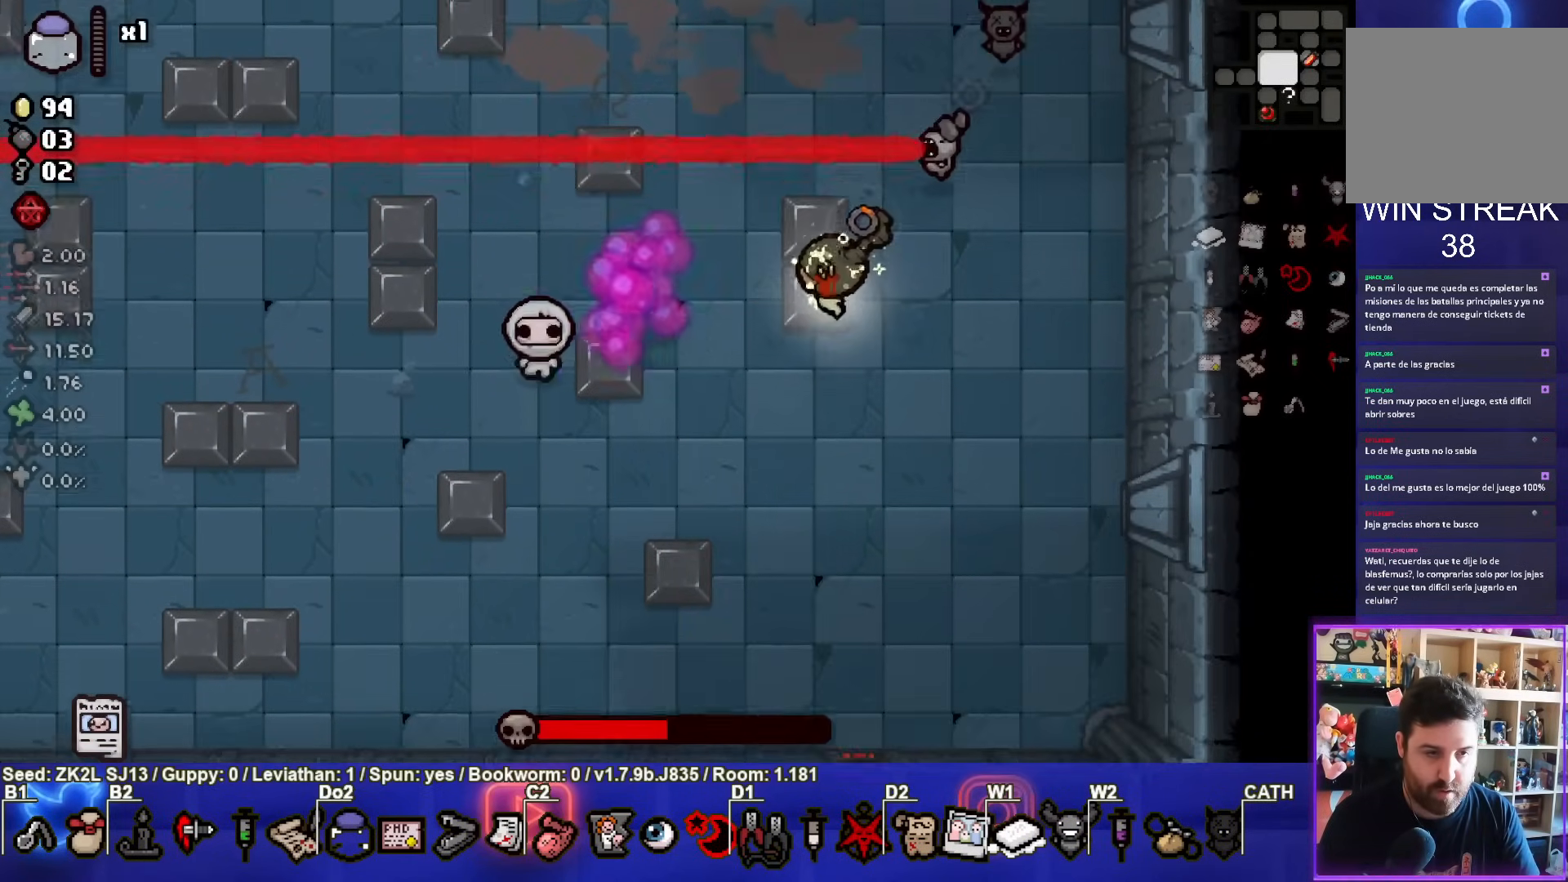
{"buttons": ["SQUARE"], "left_stick": "center", "right_stick": "center", "events": [[283, "left_stick", "center"]]}
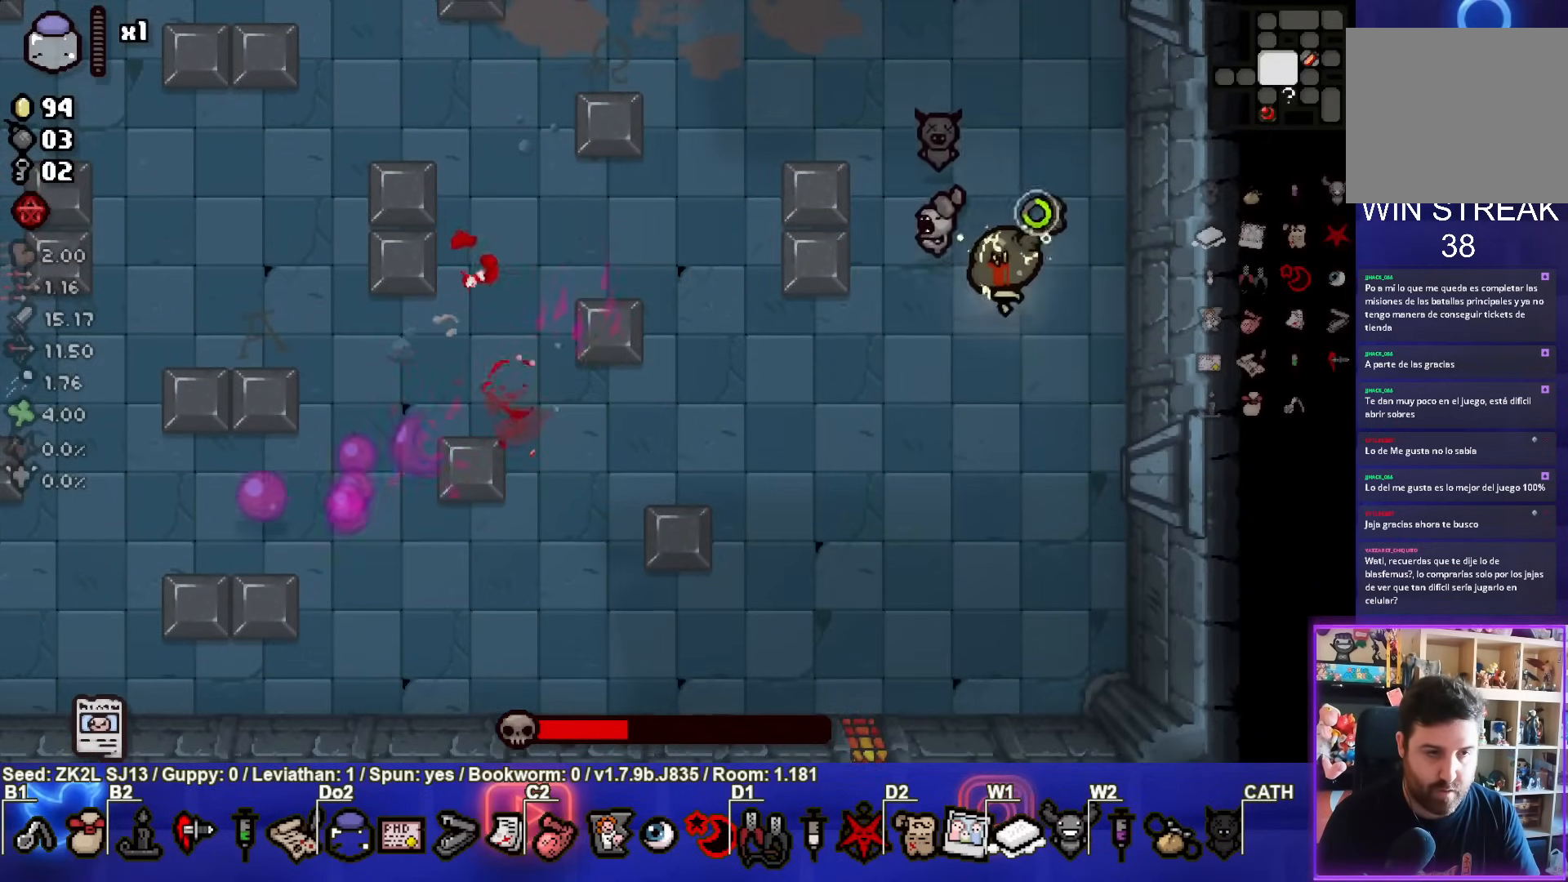
{"buttons": ["SQUARE"], "left_stick": "center", "right_stick": "center", "events": [[67, "left_stick", "left"], [467, "left_stick", "center"]]}
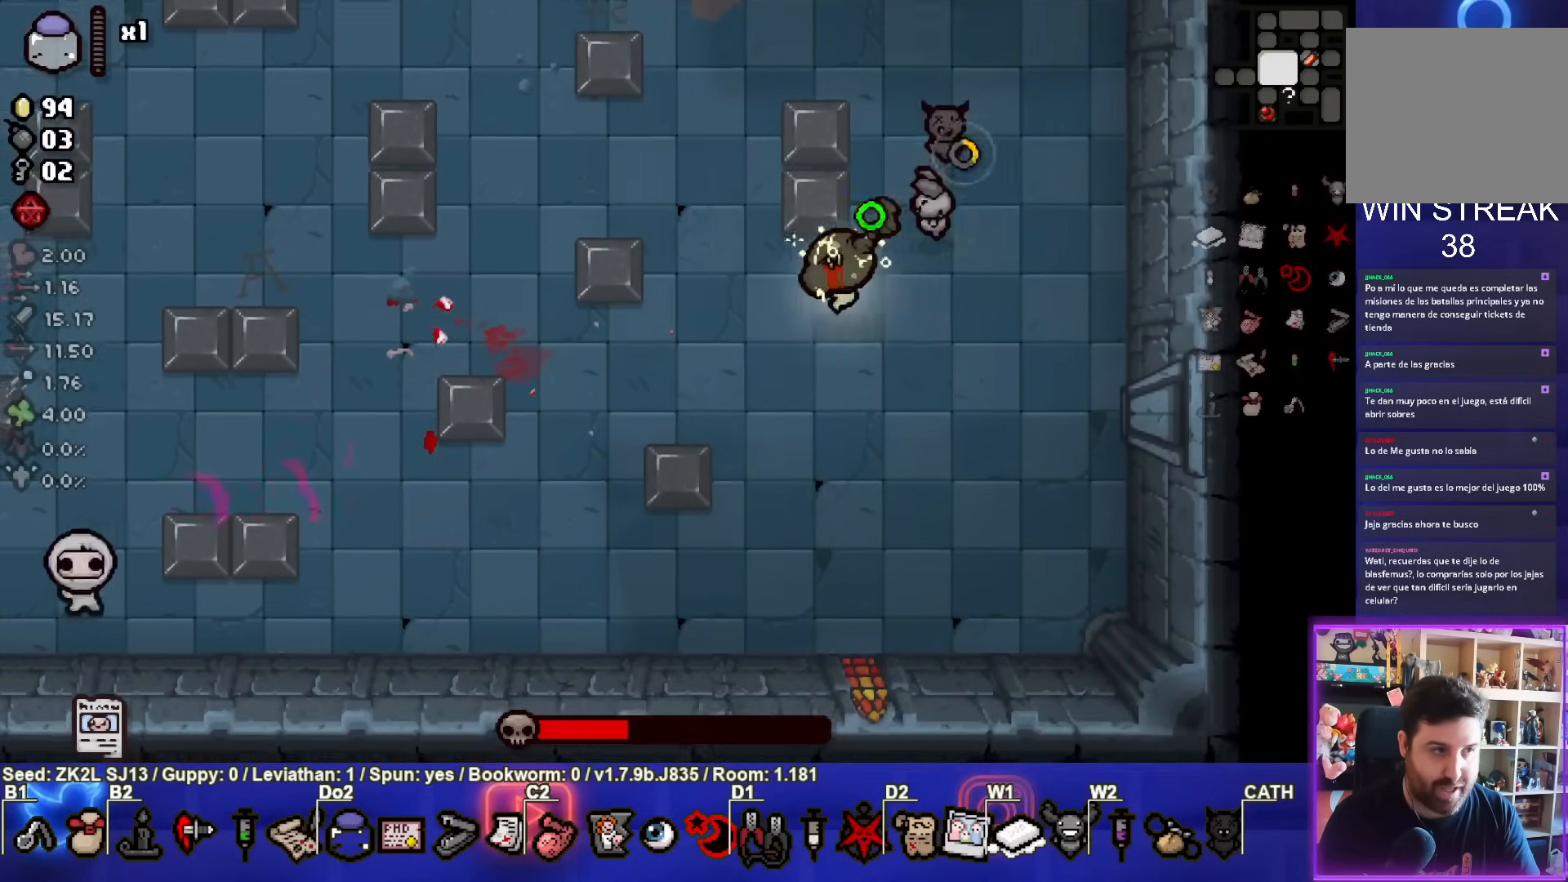
{"buttons": ["SQUARE"], "left_stick": "down-left", "right_stick": "center", "events": [[150, "left_stick", "down-left"]]}
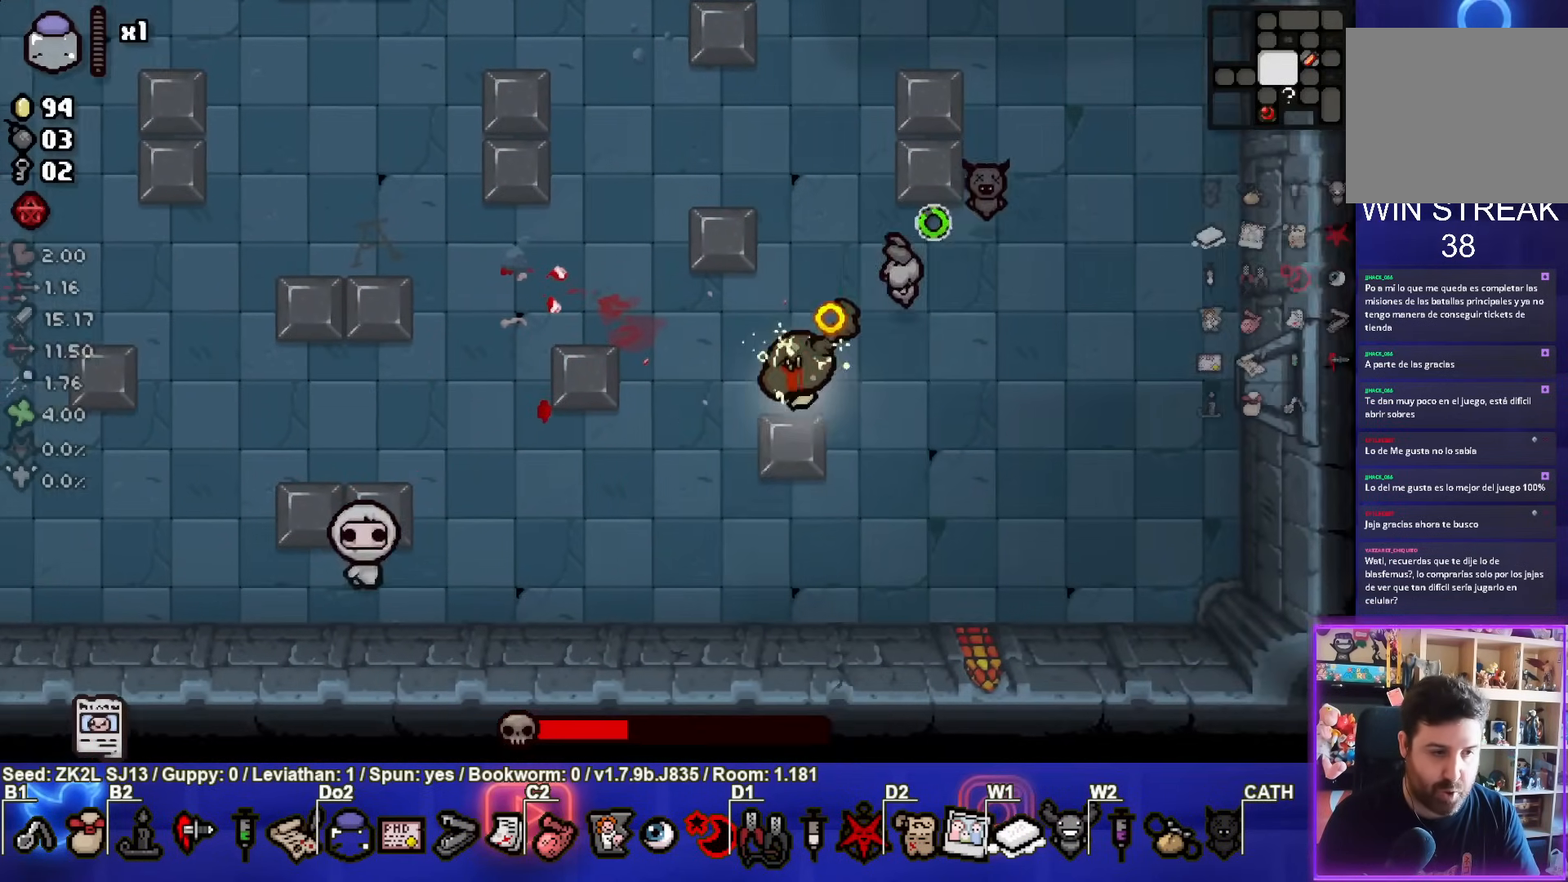
{"buttons": ["SQUARE"], "left_stick": "right", "right_stick": "center", "events": [[67, "SQUARE", "up"], [133, "SQUARE", "down"], [150, "left_stick", "right"]]}
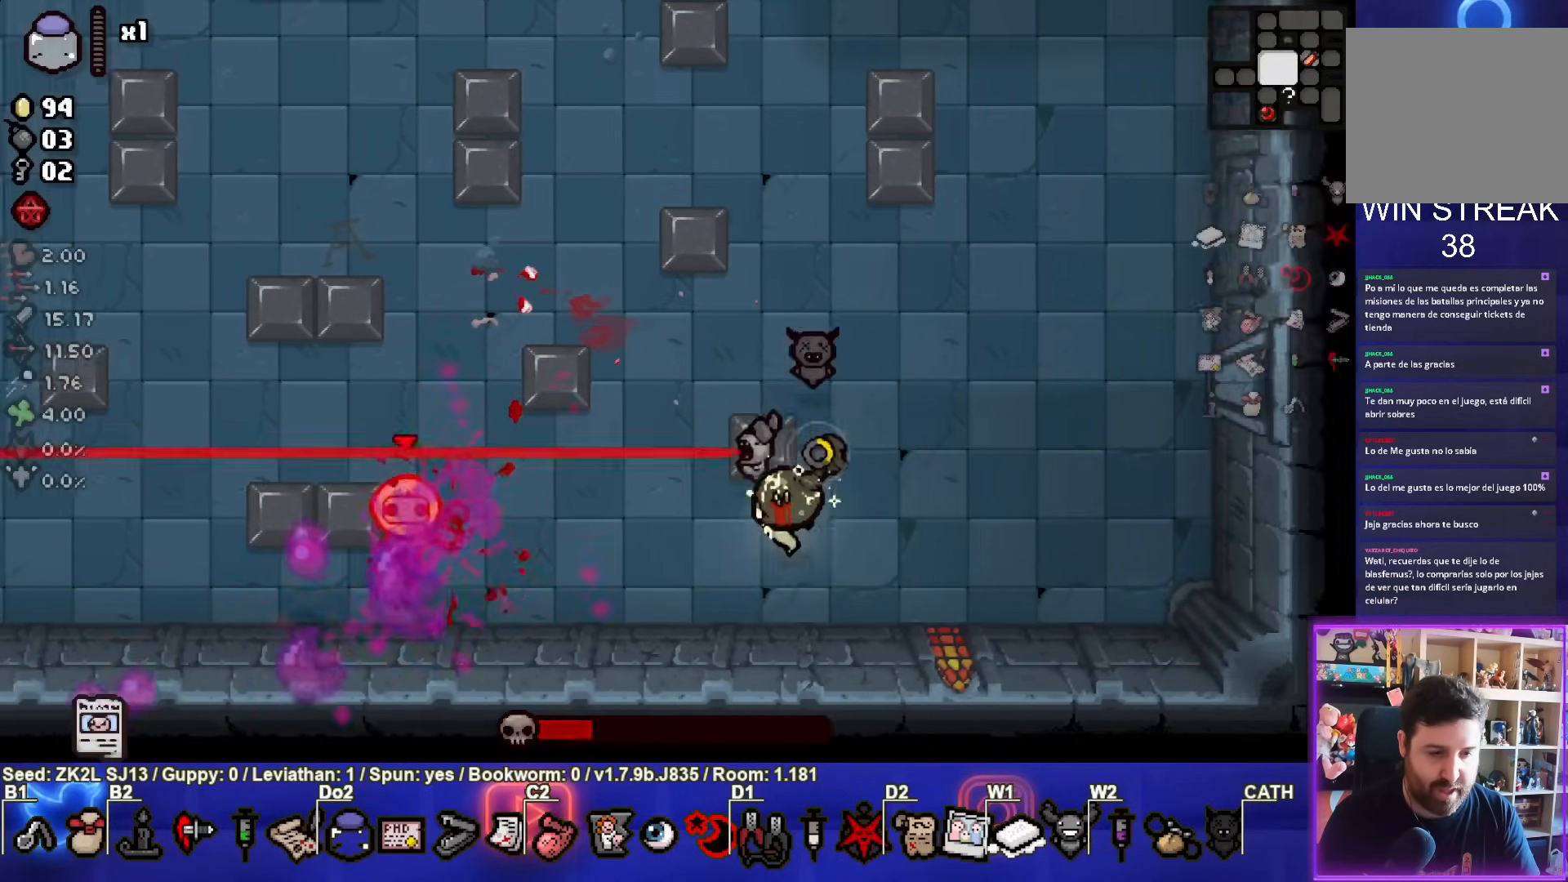
{"buttons": ["SQUARE"], "left_stick": "left", "right_stick": "center", "events": [[33, "left_stick", "up-right"], [417, "left_stick", "left"]]}
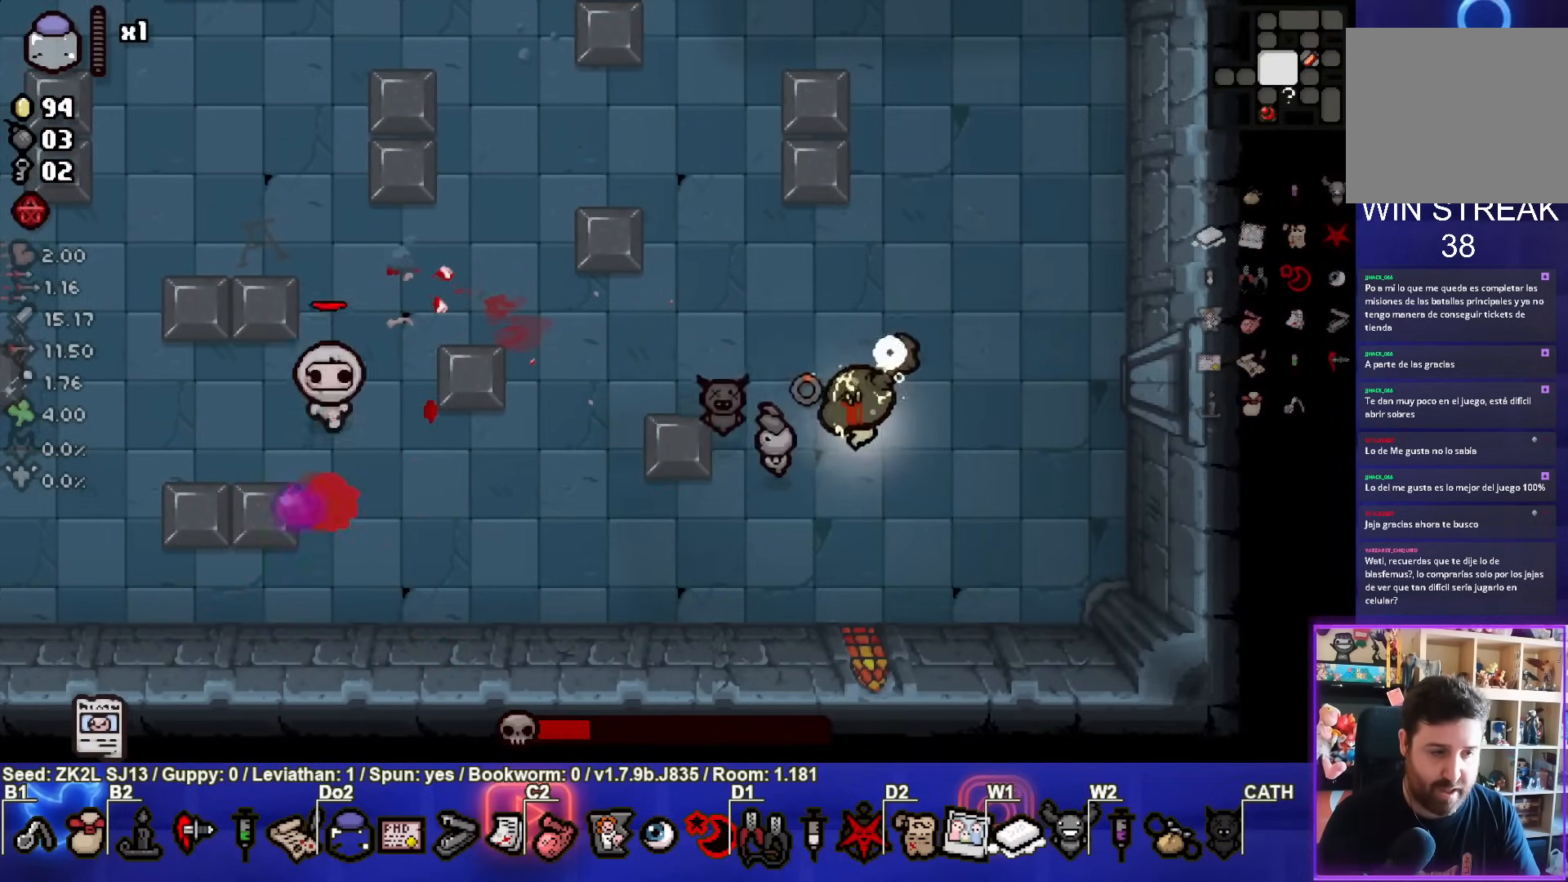
{"buttons": ["SQUARE"], "left_stick": "right", "right_stick": "center", "events": [[50, "left_stick", "up-left"], [250, "SQUARE", "up"], [317, "SQUARE", "down"], [417, "left_stick", "right"]]}
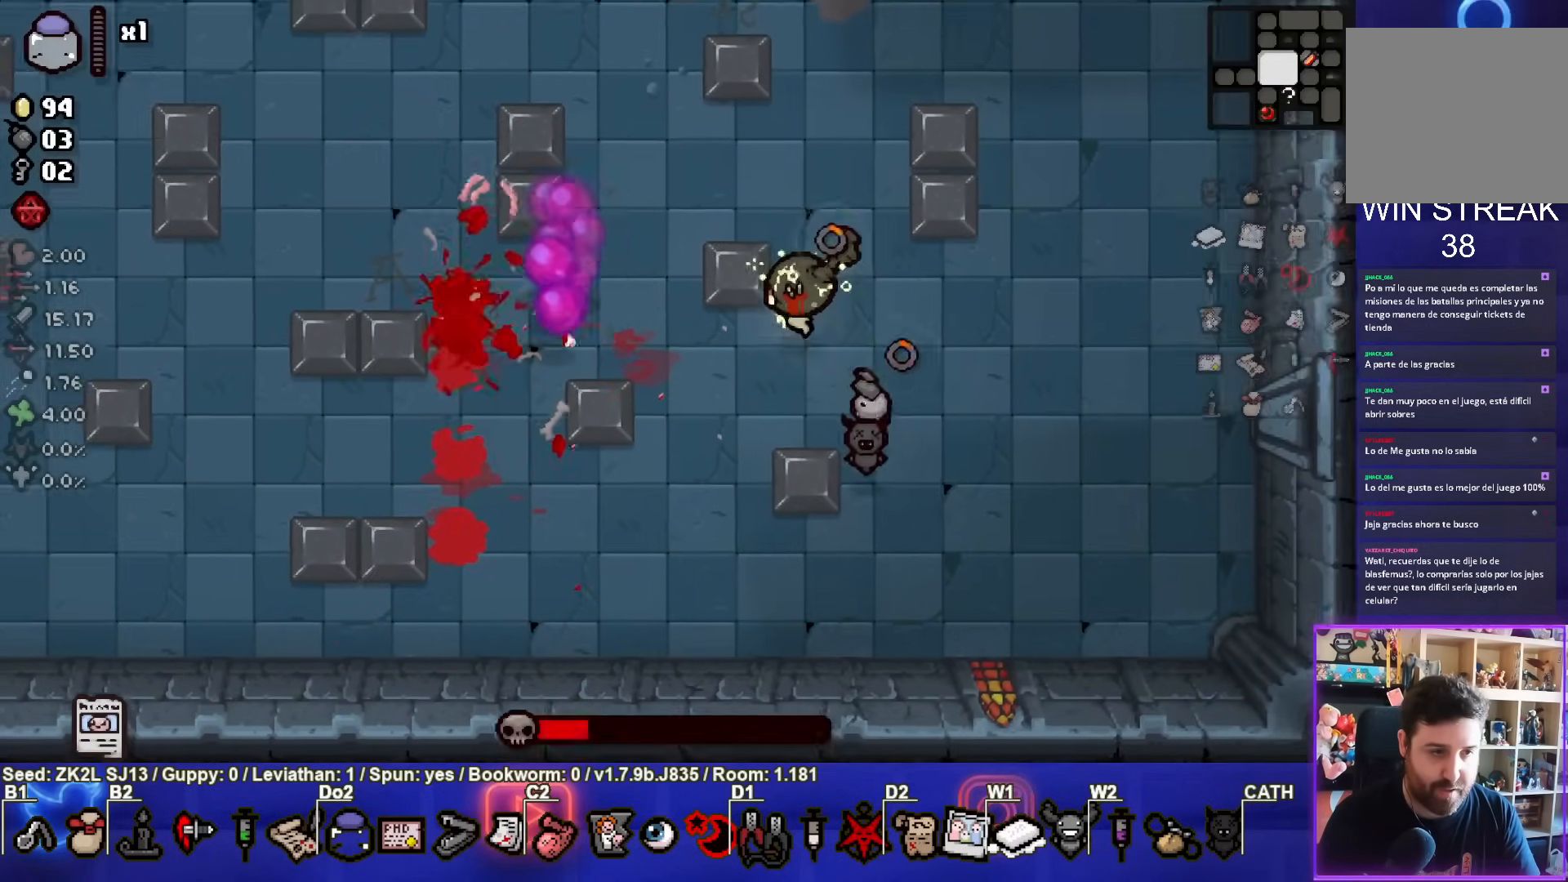
{"buttons": ["SQUARE"], "left_stick": "left", "right_stick": "center", "events": [[167, "left_stick", "center"], [400, "left_stick", "left"]]}
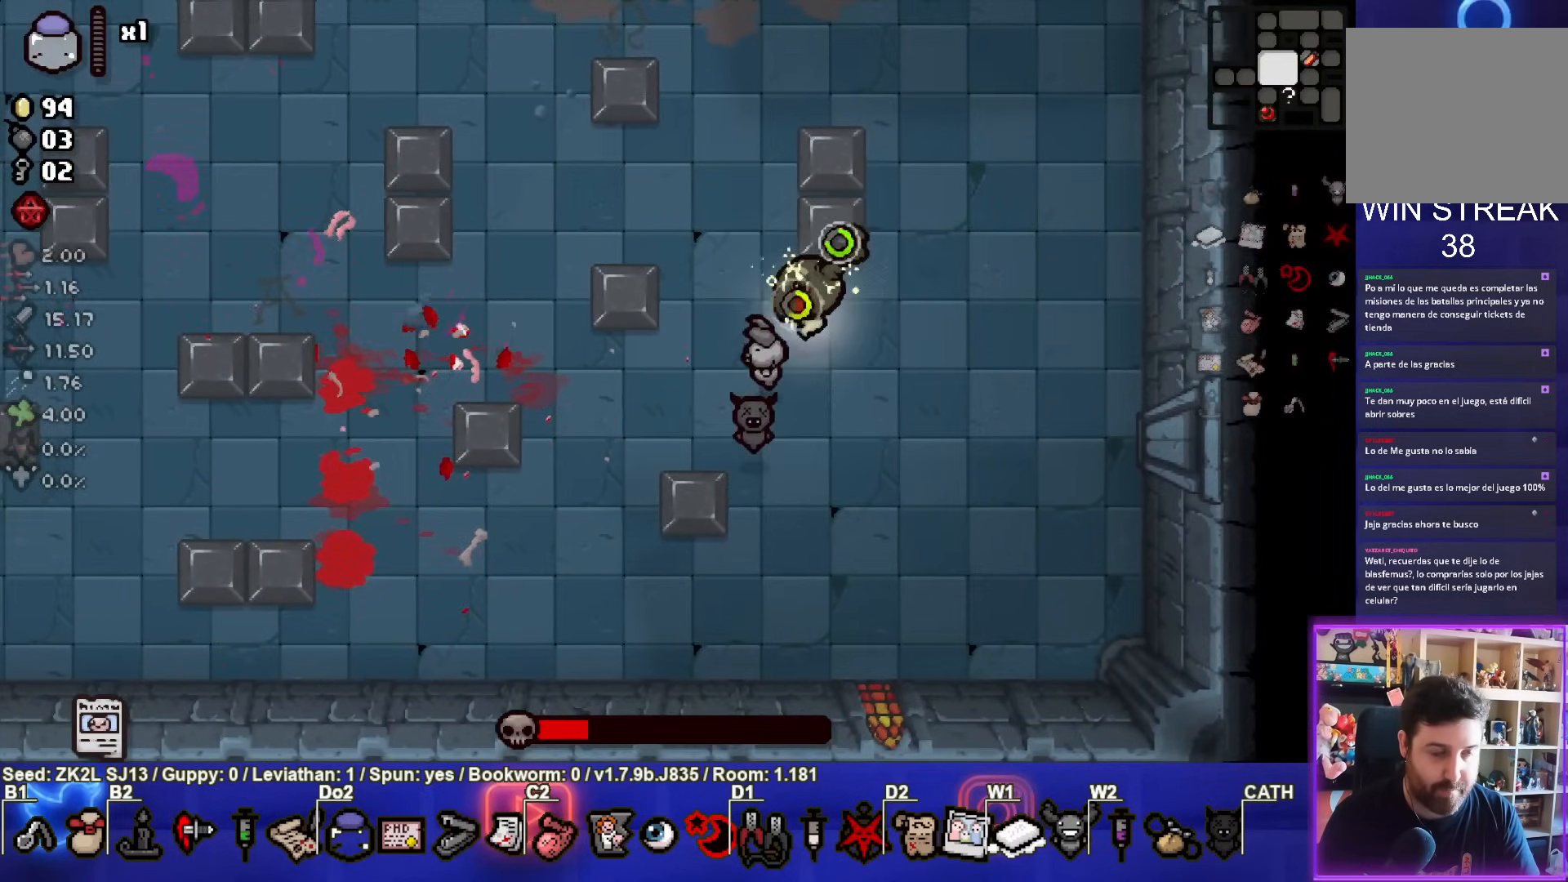
{"buttons": ["SQUARE"], "left_stick": "up-right", "right_stick": "center", "events": [[267, "left_stick", "center"], [433, "left_stick", "up-right"]]}
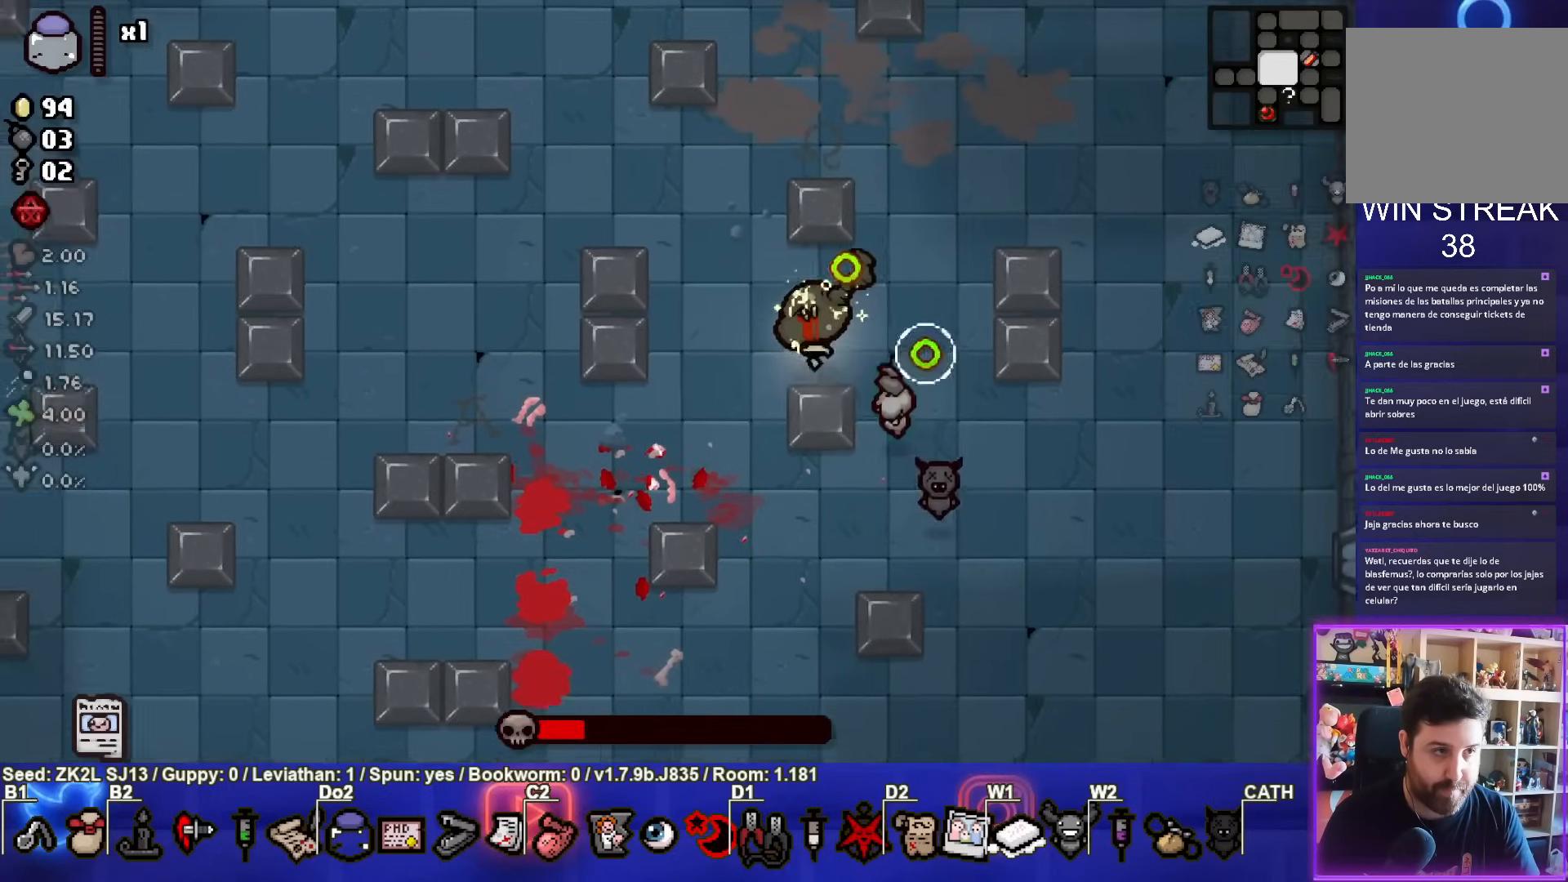
{"buttons": ["SQUARE"], "left_stick": "center", "right_stick": "center", "events": [[133, "left_stick", "center"]]}
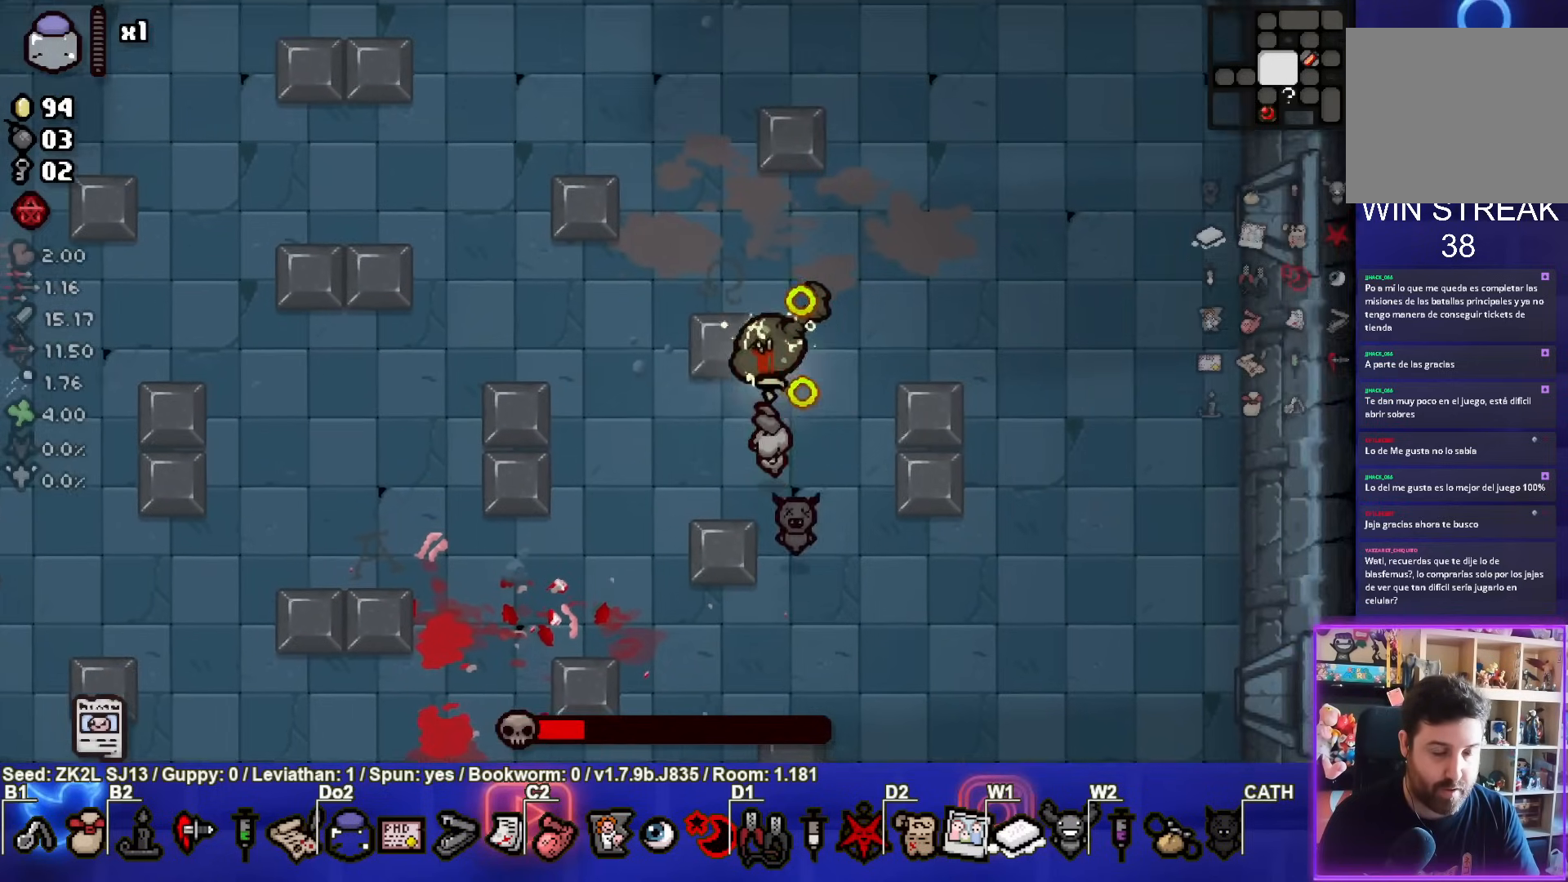
{"buttons": ["SQUARE"], "left_stick": "left", "right_stick": "center", "events": [[317, "left_stick", "left"]]}